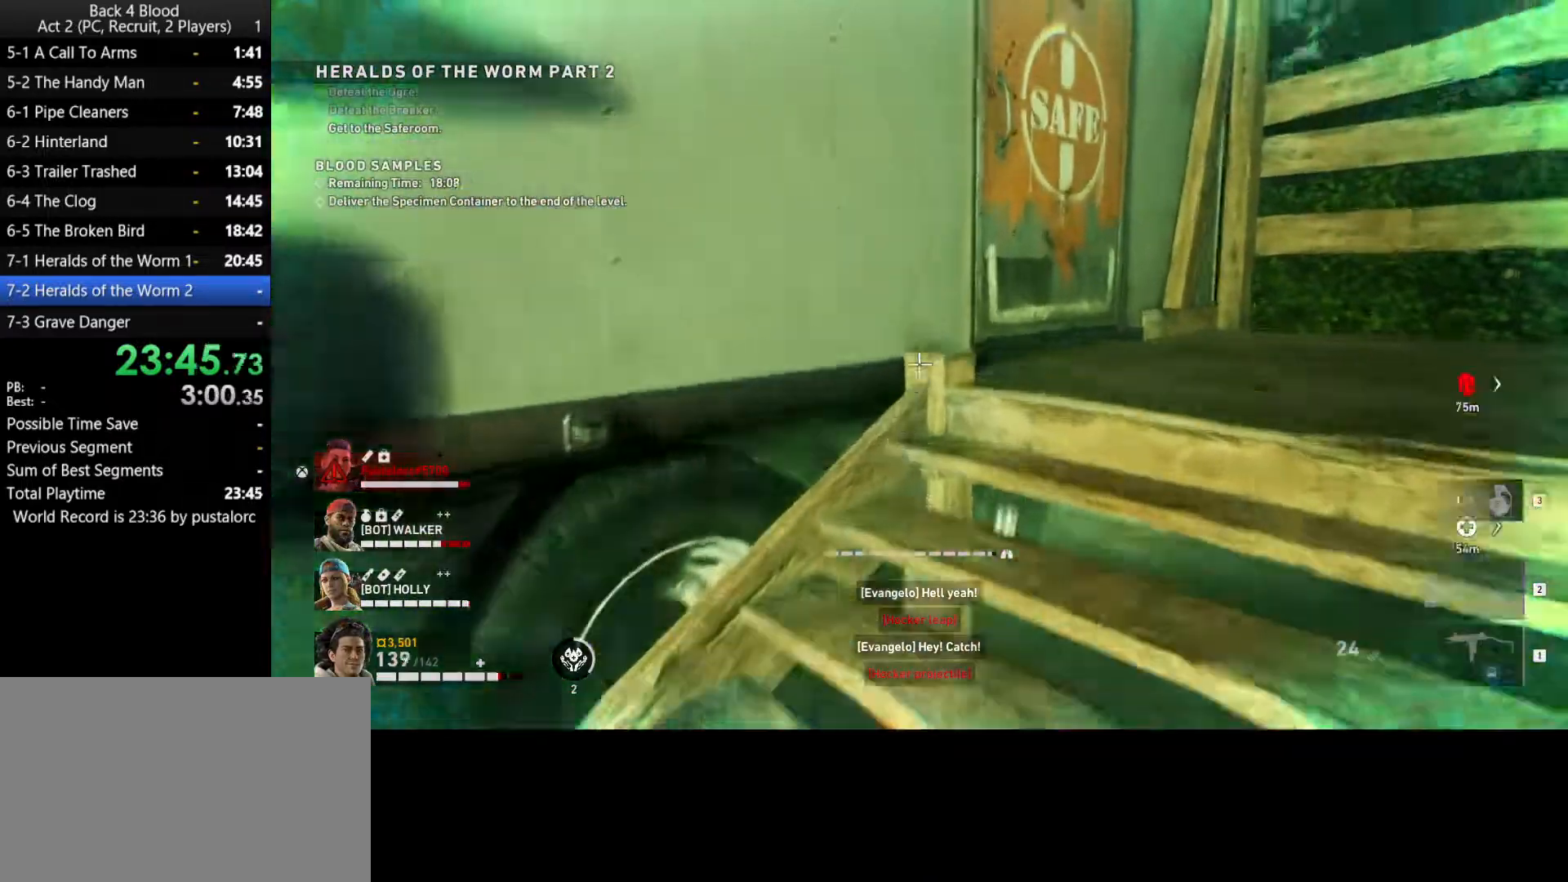
Gameplay with keyboard and mouse; each line is a JSON object with the keys and mouse buttons held at the frame after it. "events" lists presses ("down") and releases ("up") of "1", "2", "3", "4", "5", "a", "alt", "c", "ctrl", "d", "e", "f", "q", "r", "s", "shift", "space", "tab", "v", "w", "x", "z", "mouse_left", "mouse_middle", "mouse_right", "mouse_wheel_up" and "mouse_wheel_down" between this image and that frame as [ms after this image, input, new state], when the widget could be followed in between. "mouse_left", "mouse_middle", "mouse_right", "mouse_wheel_up", "mouse_wheel_down" = the "left", "middle", "right", "wheel_up", "wheel_down" buttons of the "mouse" list. No other keys are recorded. Mouse movement is not recorded.
{"keys": ["shift", "w"], "mouse": [], "events": [[183, "e", "down"], [233, "e", "up"], [317, "e", "down"], [367, "e", "up"], [467, "e", "down"], [500, "e", "up"]]}
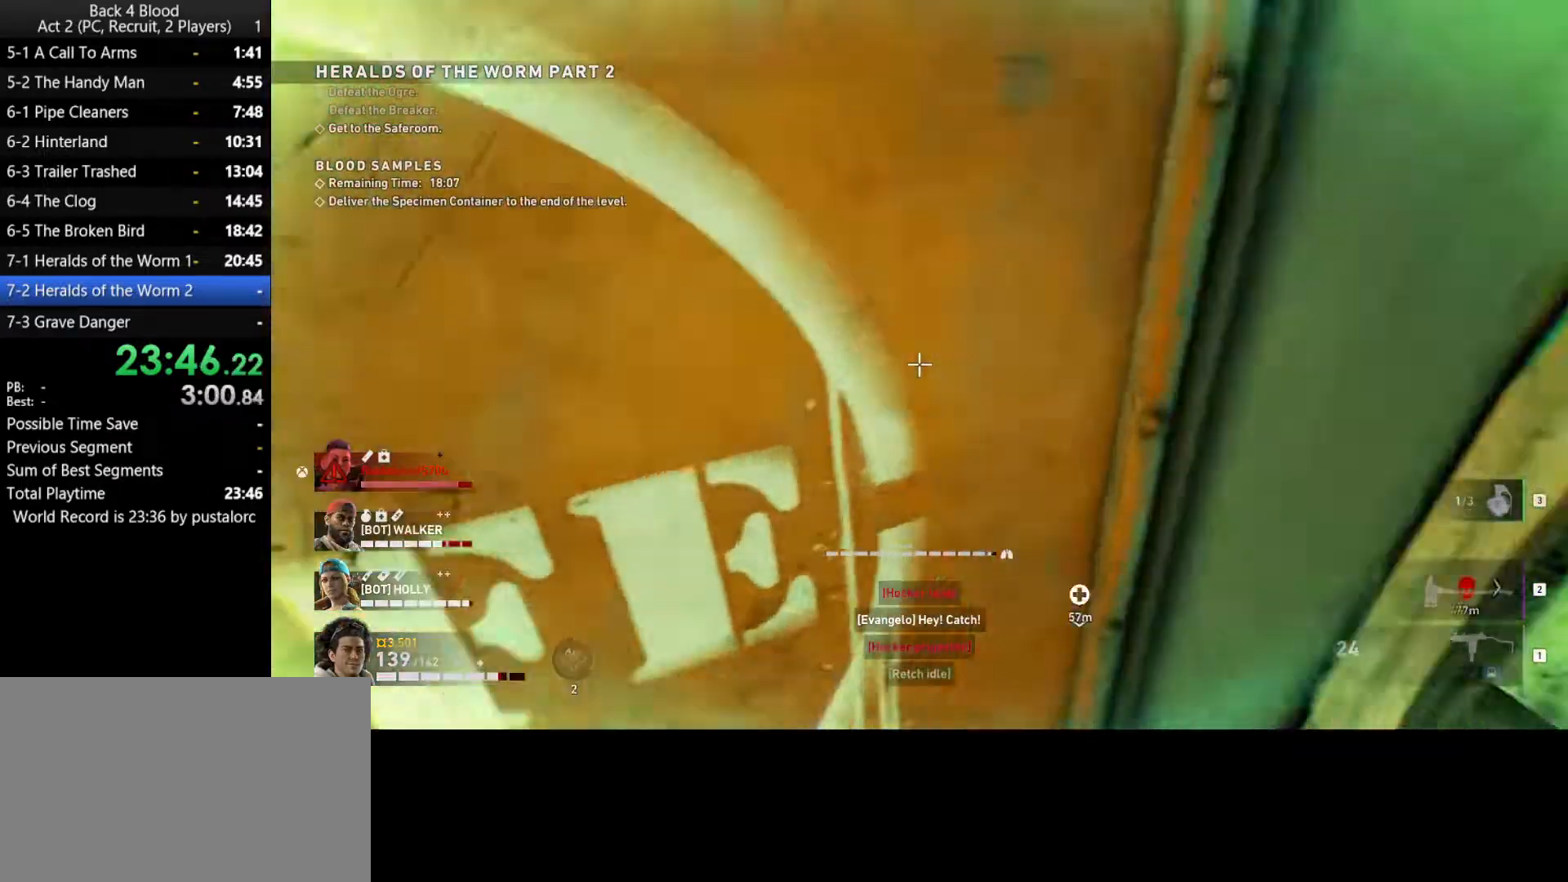
{"keys": [], "mouse": [], "events": [[100, "e", "down"], [183, "e", "up"], [183, "shift", "up"], [283, "e", "down"], [333, "e", "up"], [467, "w", "up"]]}
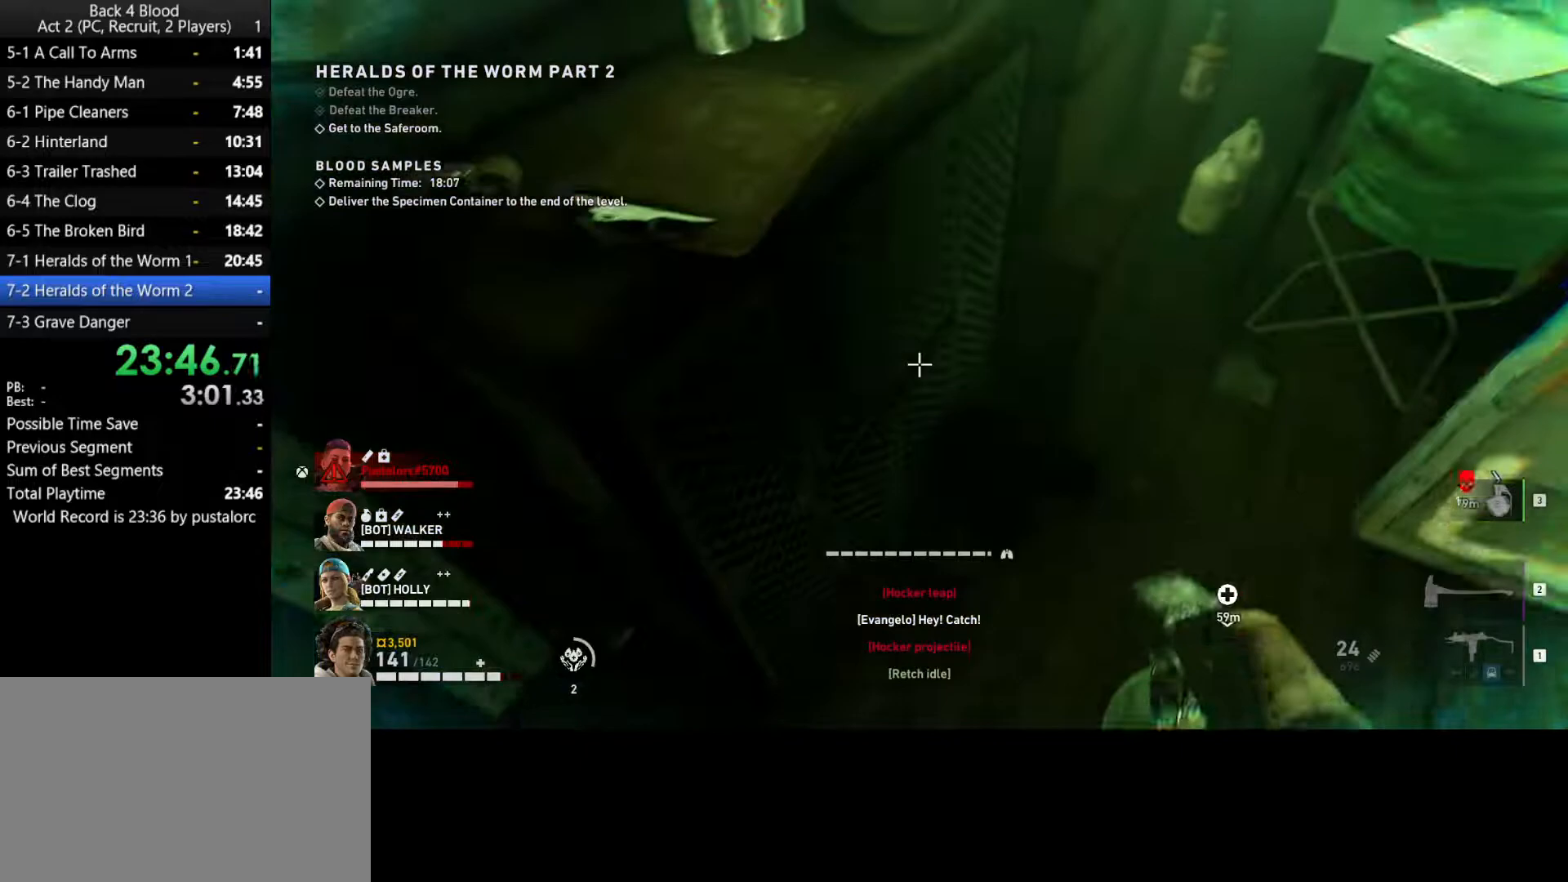
{"keys": [], "mouse": [], "events": [[17, "e", "down"], [67, "e", "up"], [433, "e", "down"], [483, "e", "up"]]}
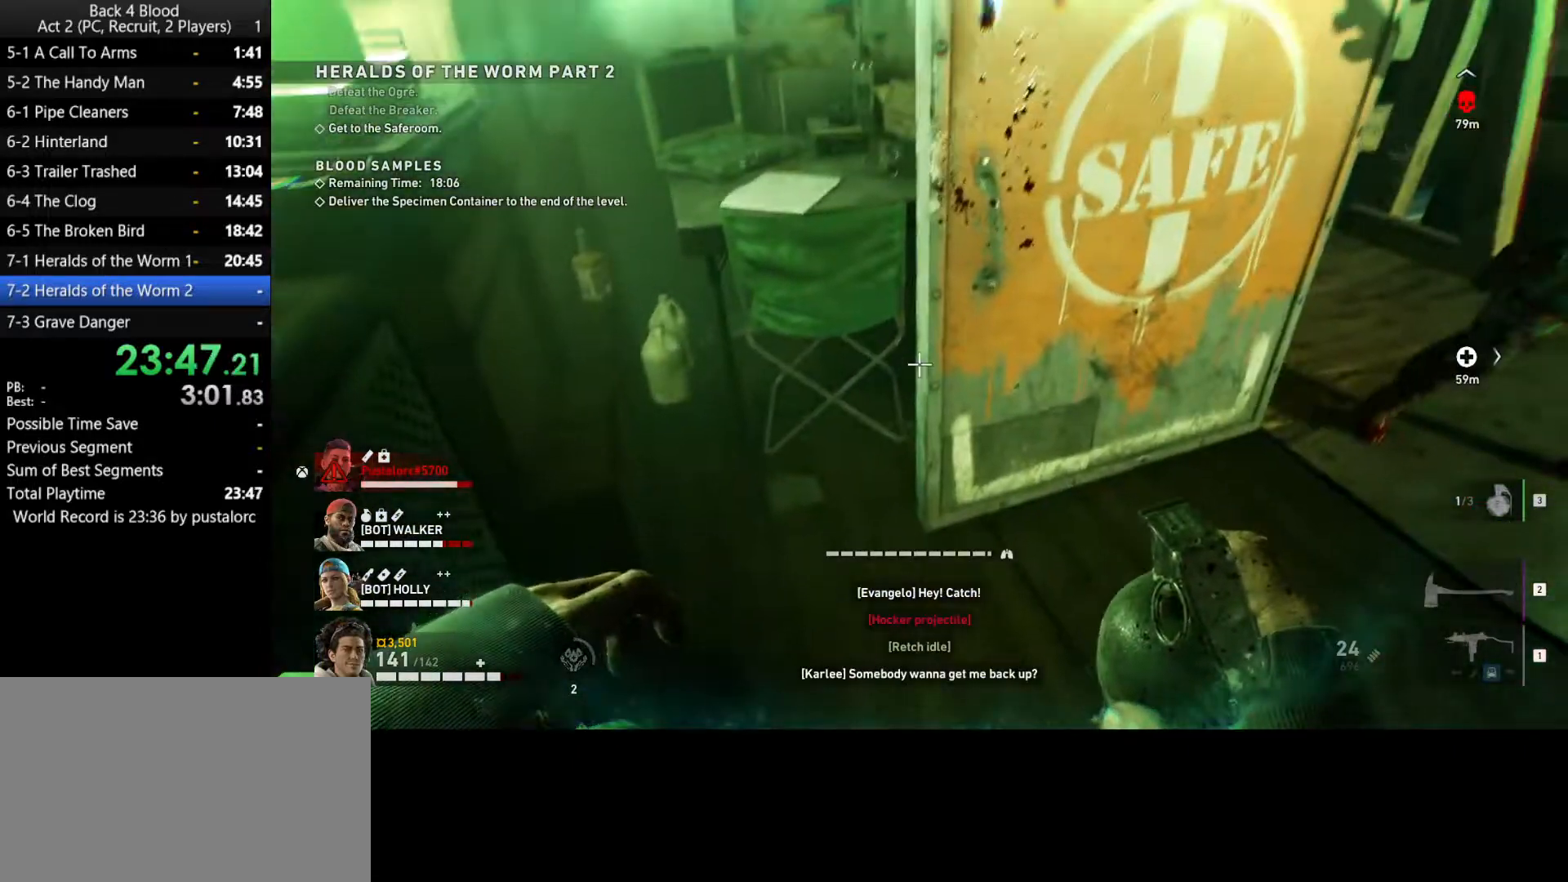
{"keys": [], "mouse": [], "events": [[67, "e", "down"], [117, "w", "down"], [167, "e", "up"], [217, "e", "down"], [217, "w", "up"], [300, "e", "up"], [350, "e", "down"], [450, "e", "up"]]}
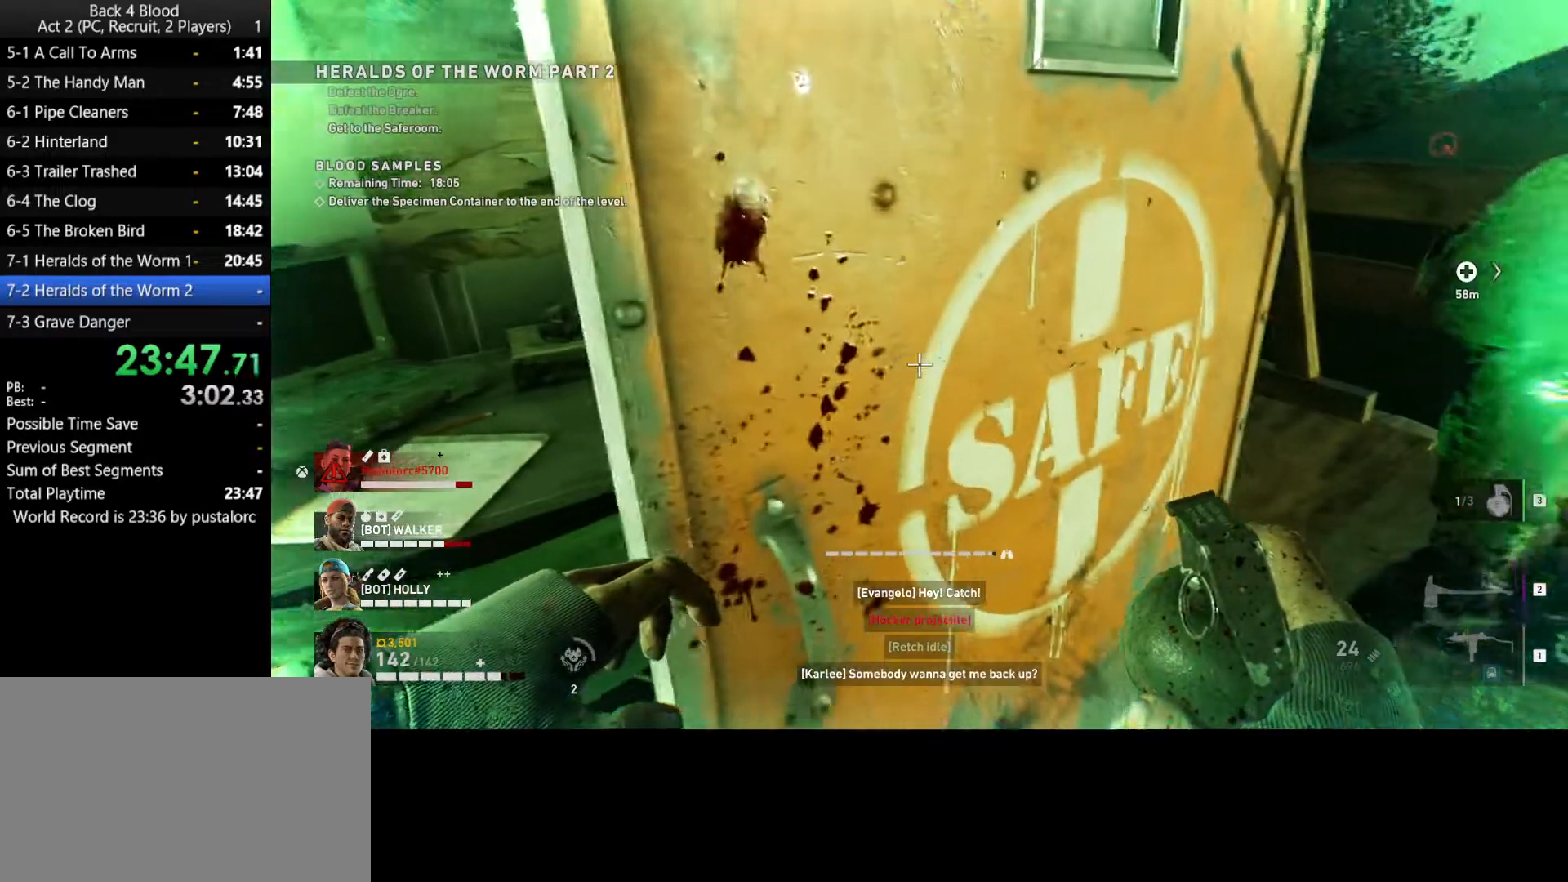
{"keys": ["s"], "mouse": [], "events": [[33, "e", "down"], [83, "e", "up"], [183, "e", "down"], [217, "e", "up"], [450, "s", "down"]]}
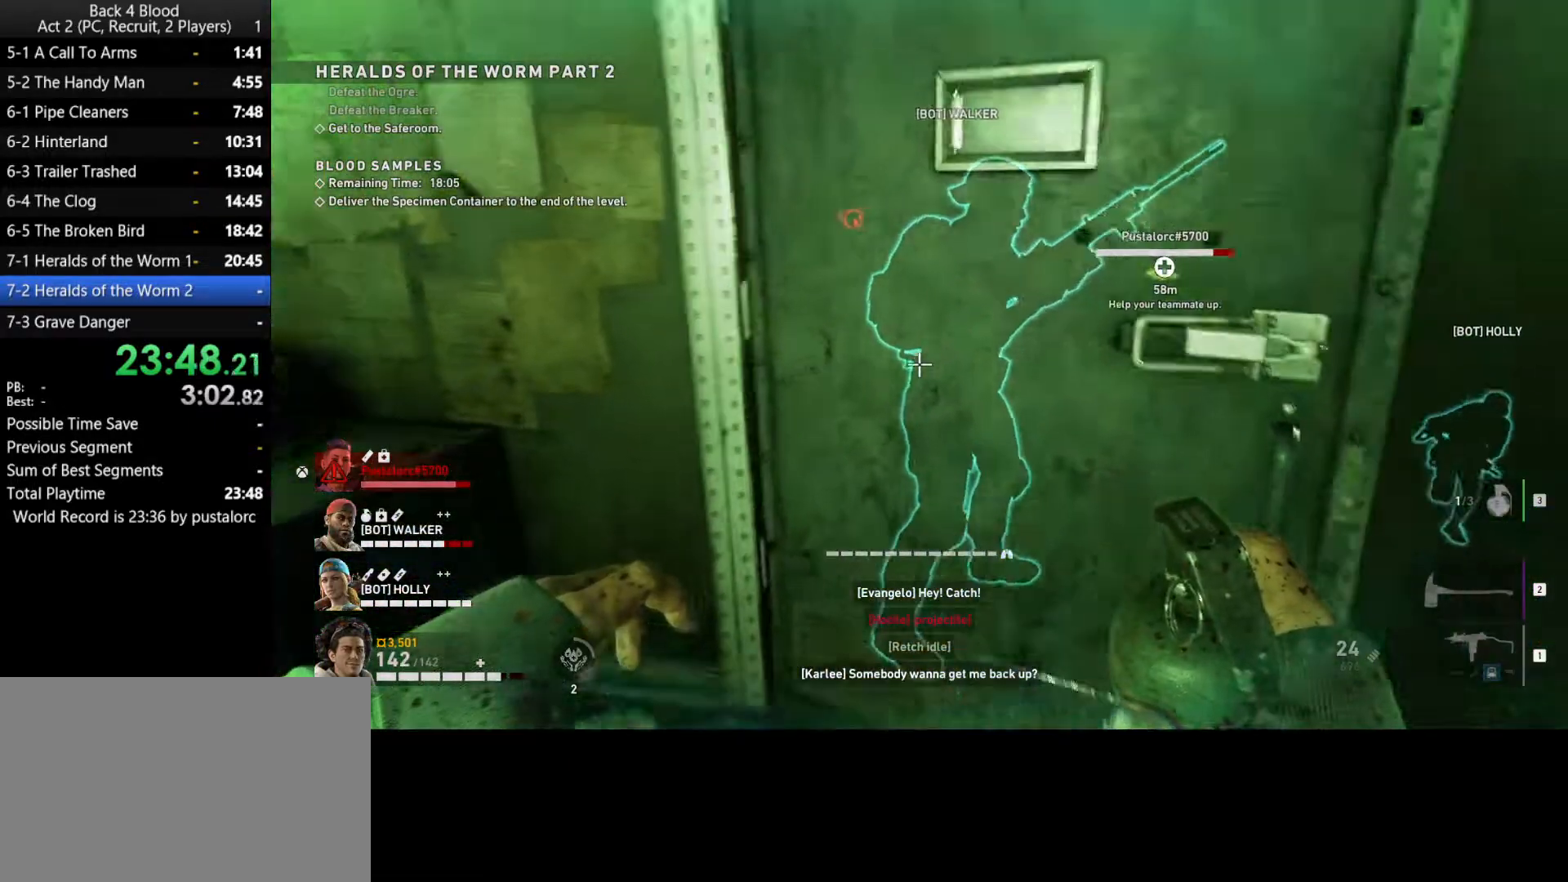
{"keys": [], "mouse": [], "events": [[50, "s", "up"]]}
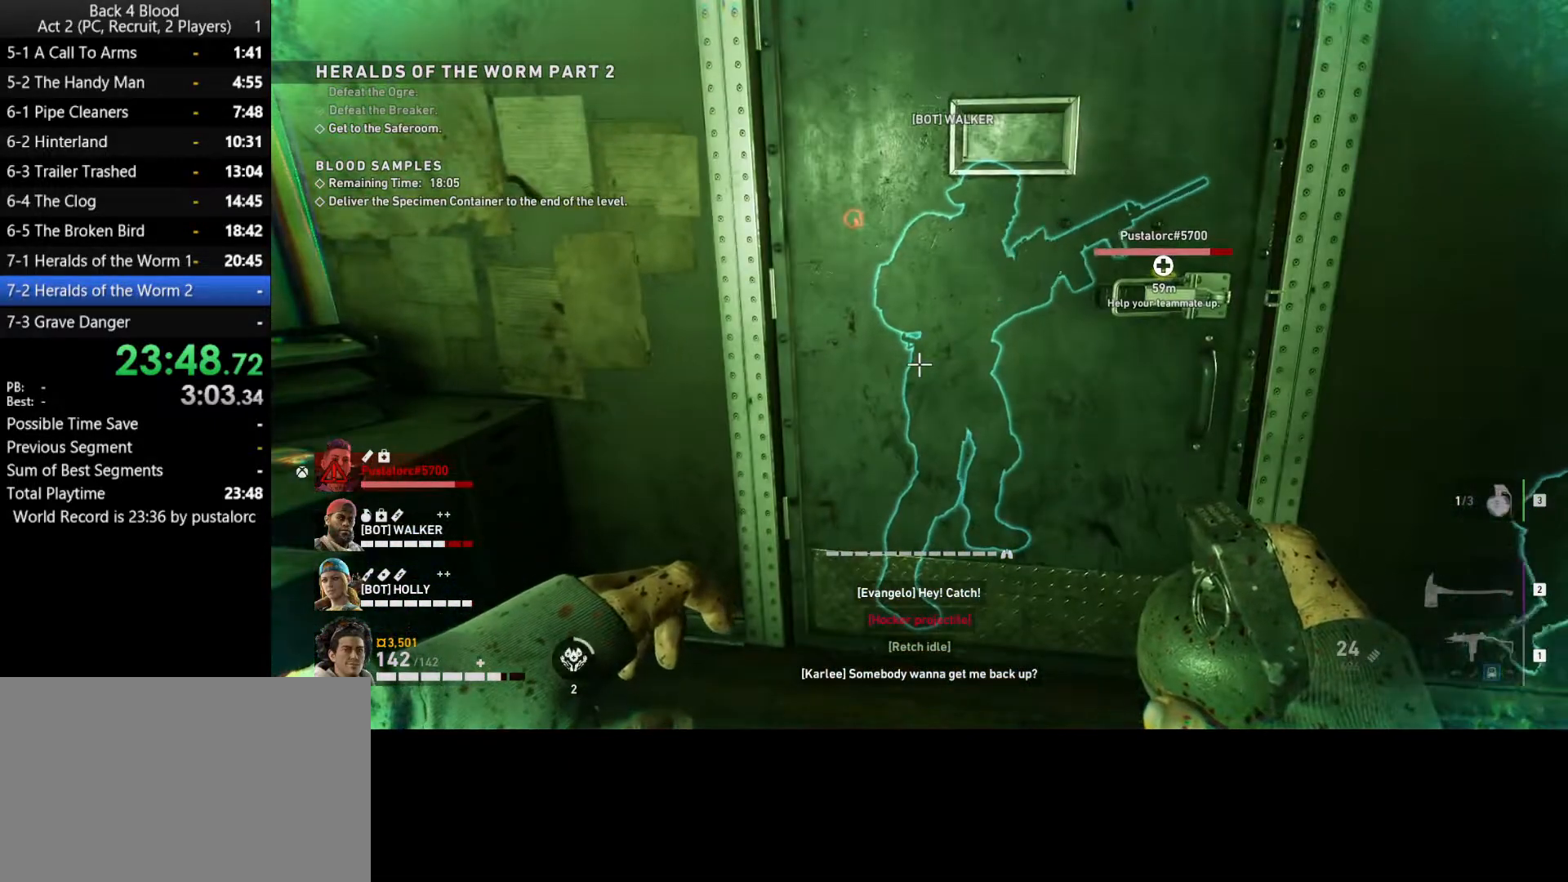
{"keys": [], "mouse": [], "events": []}
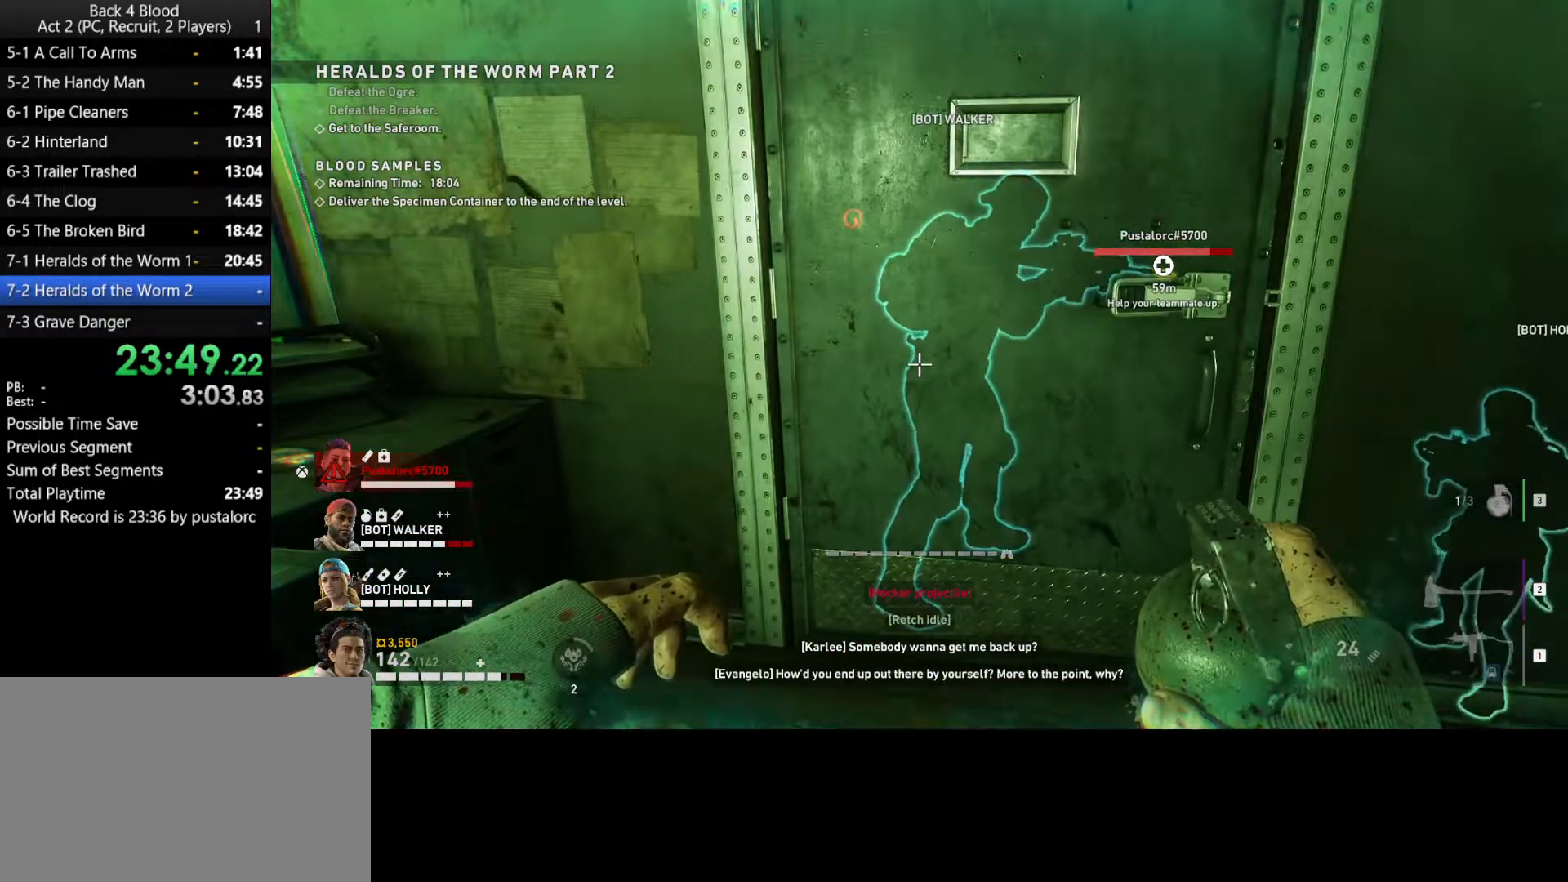
{"keys": [], "mouse": [], "events": []}
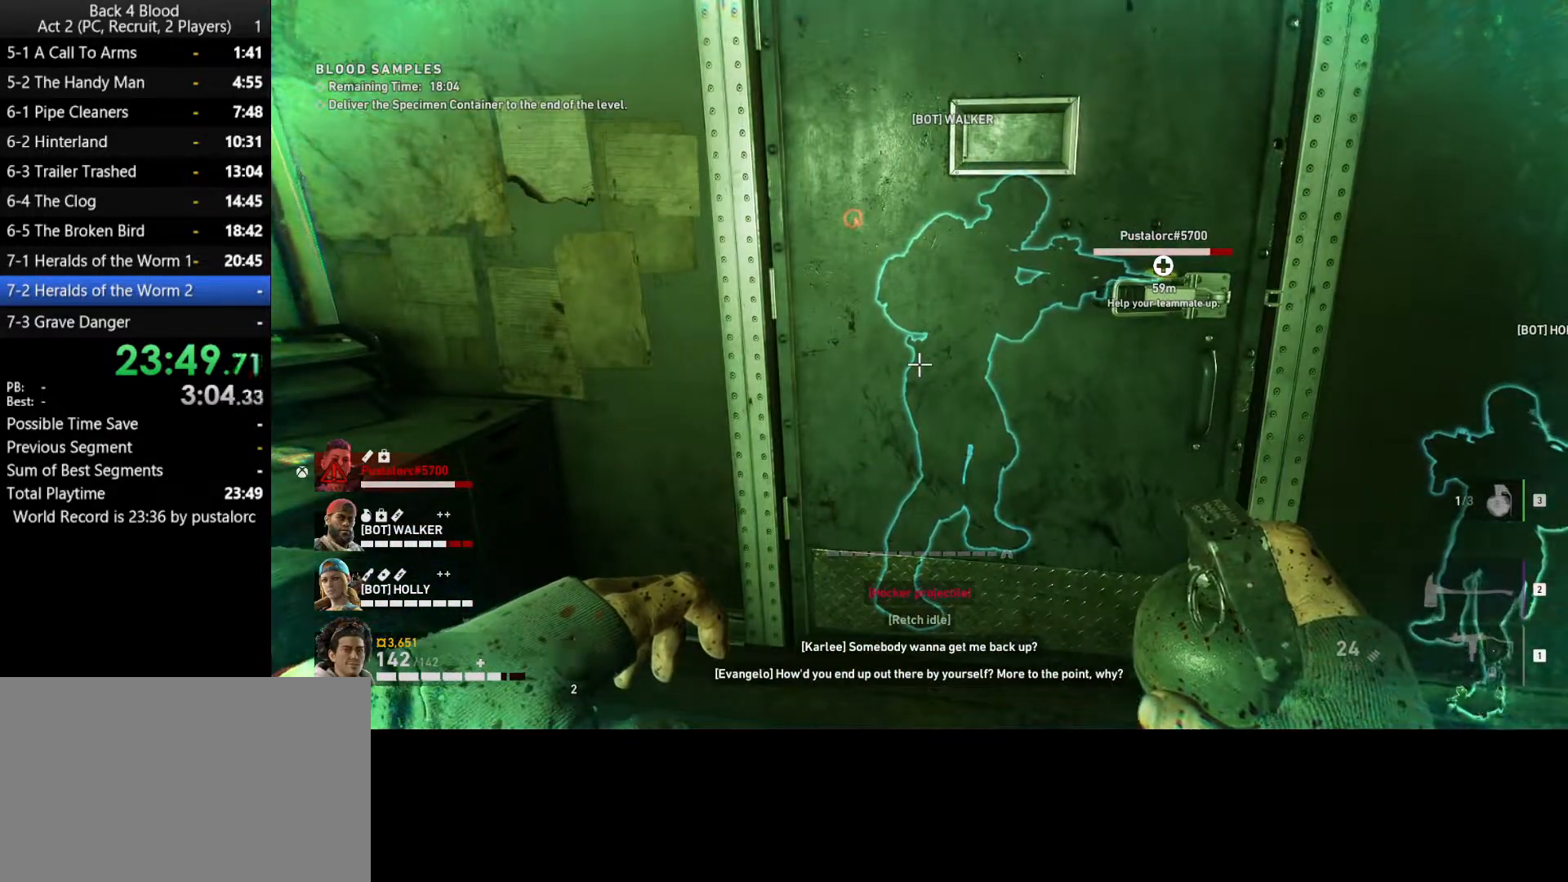
{"keys": [], "mouse": [], "events": []}
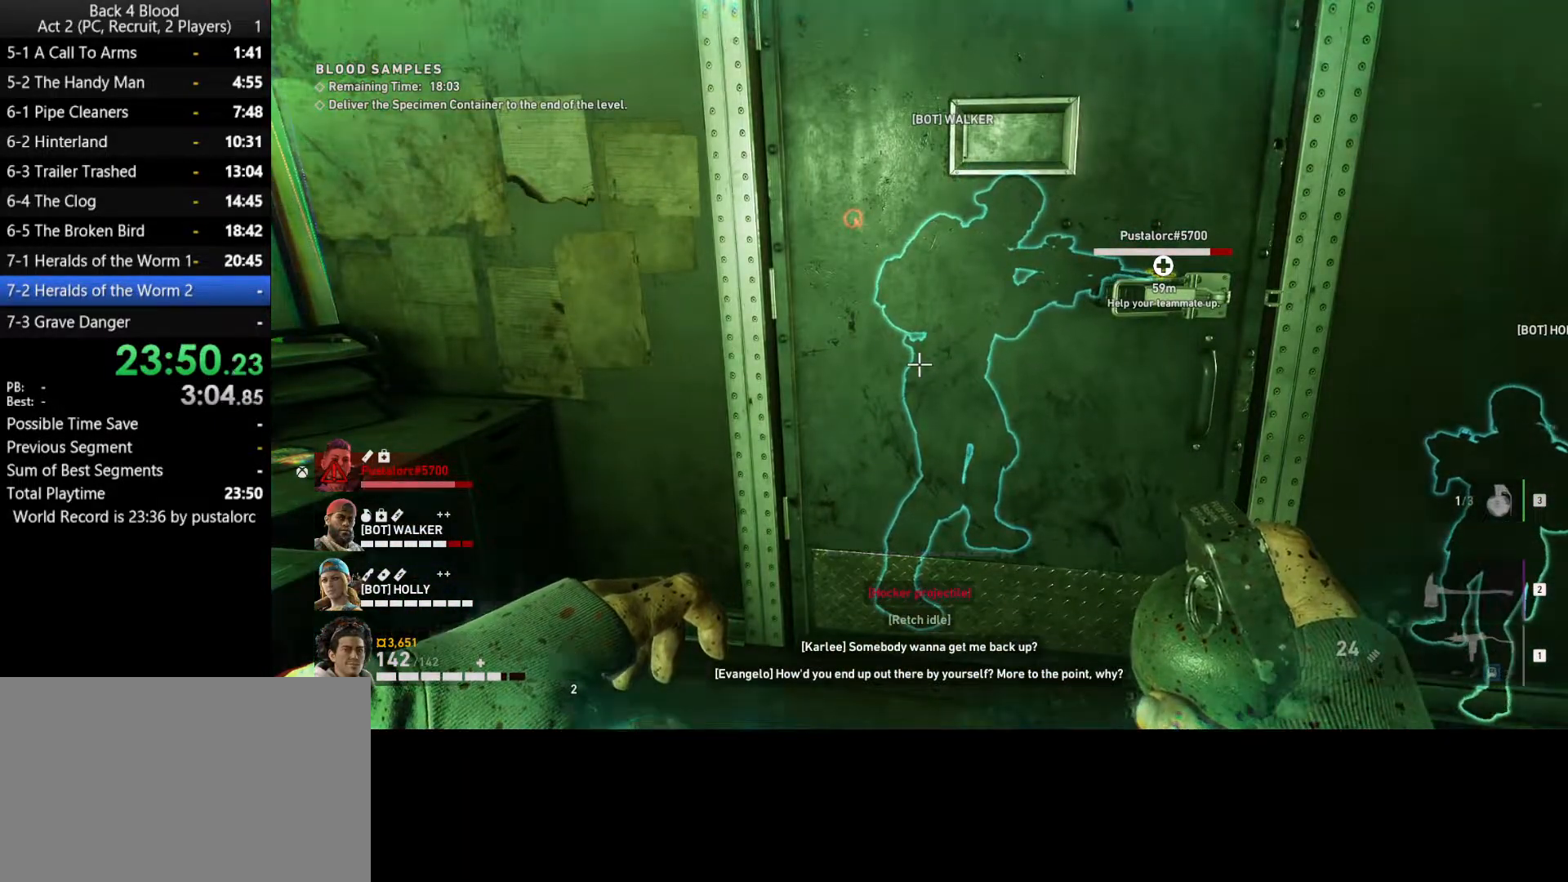
{"keys": [], "mouse": [], "events": []}
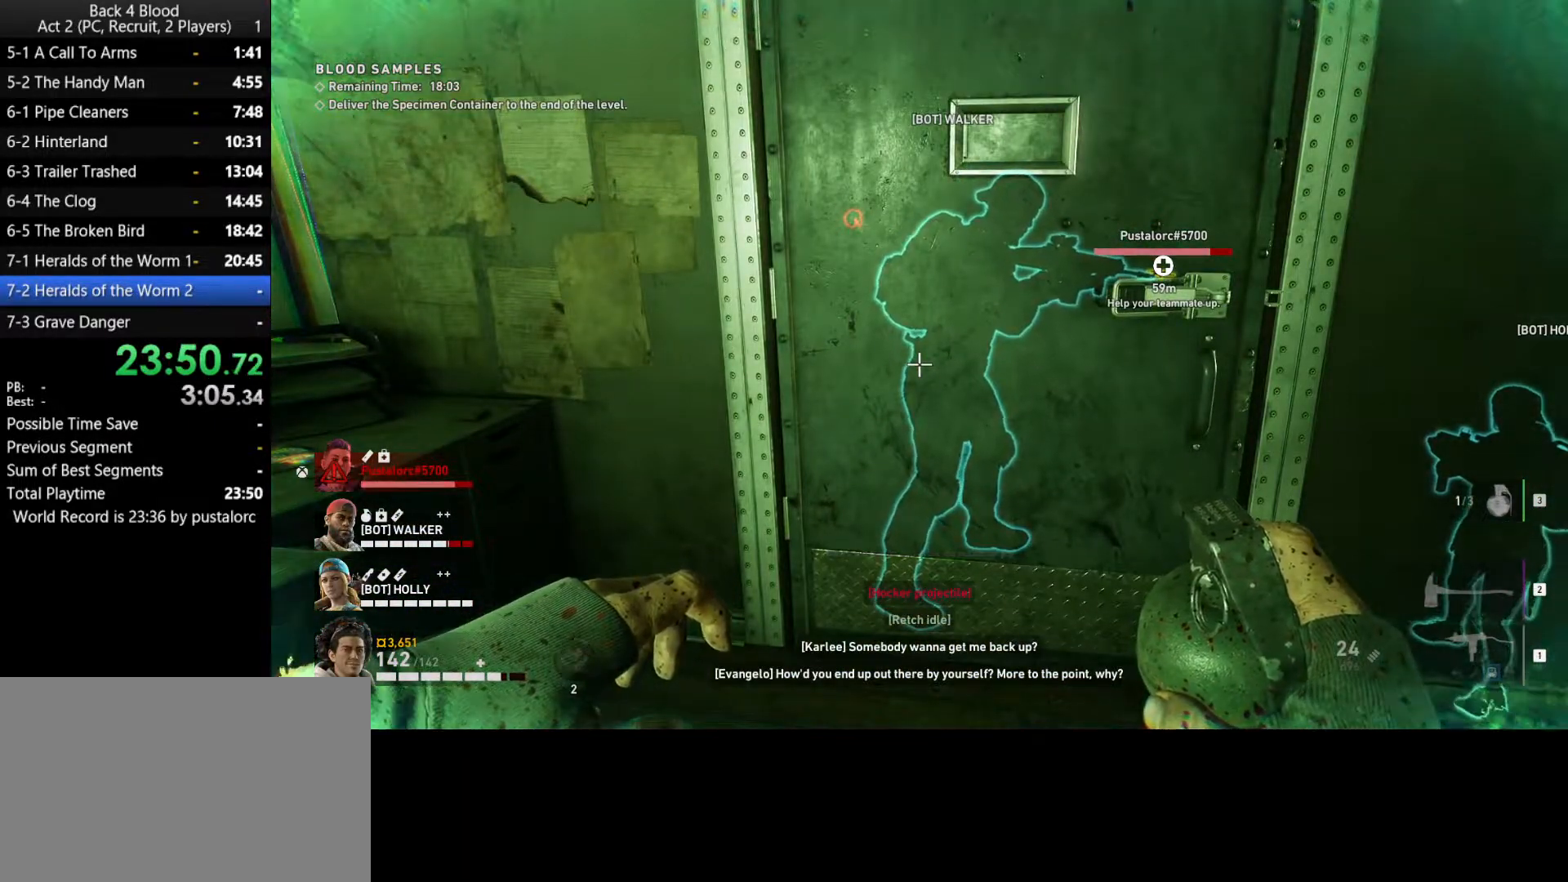
{"keys": [], "mouse": [], "events": []}
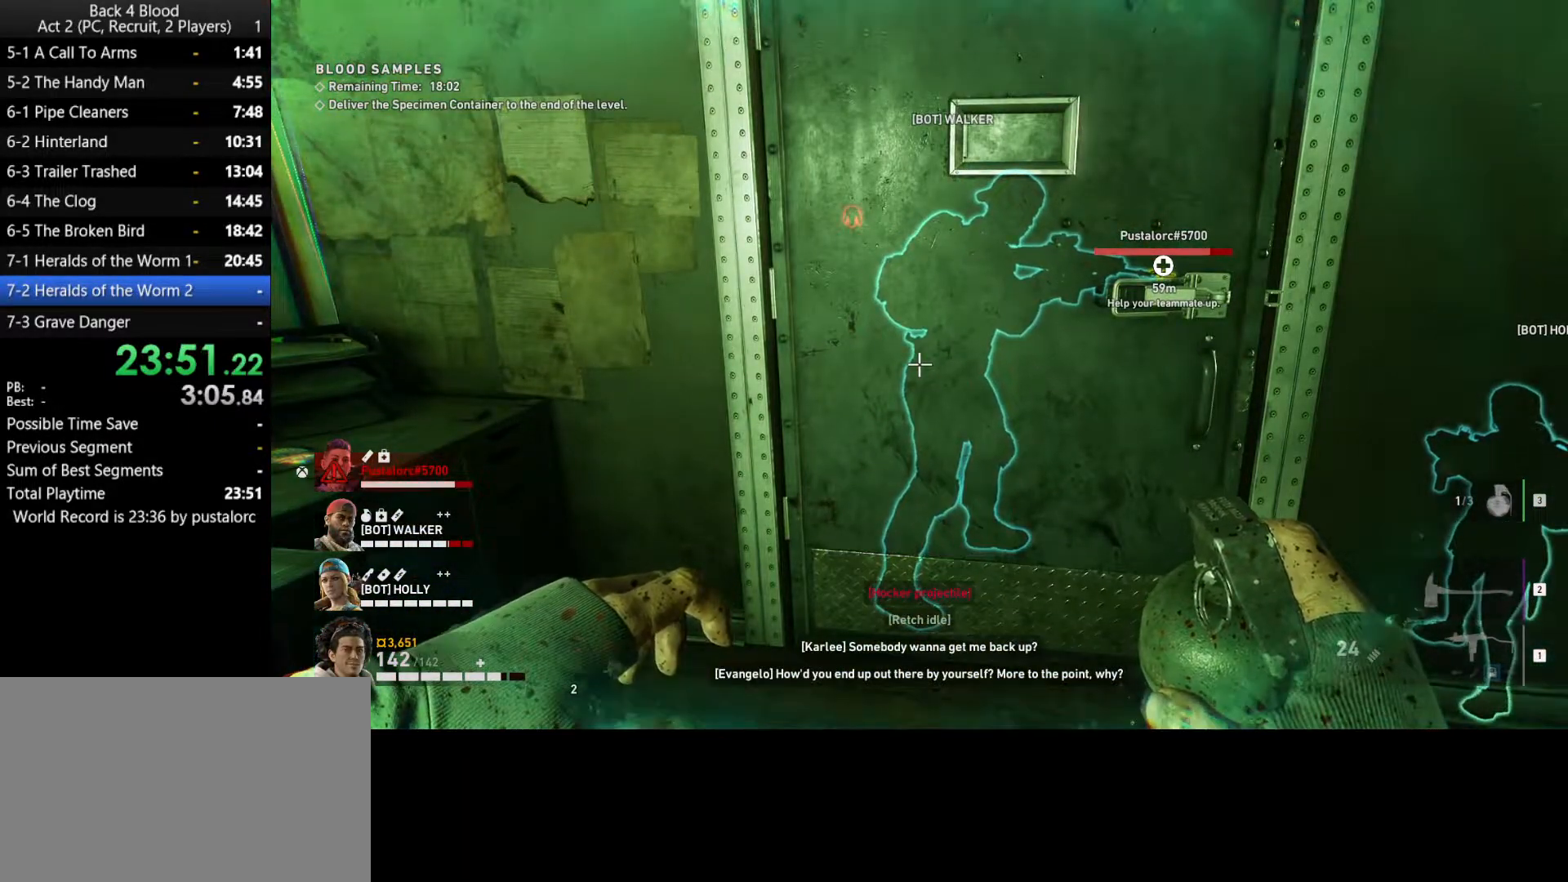
{"keys": [], "mouse": [], "events": []}
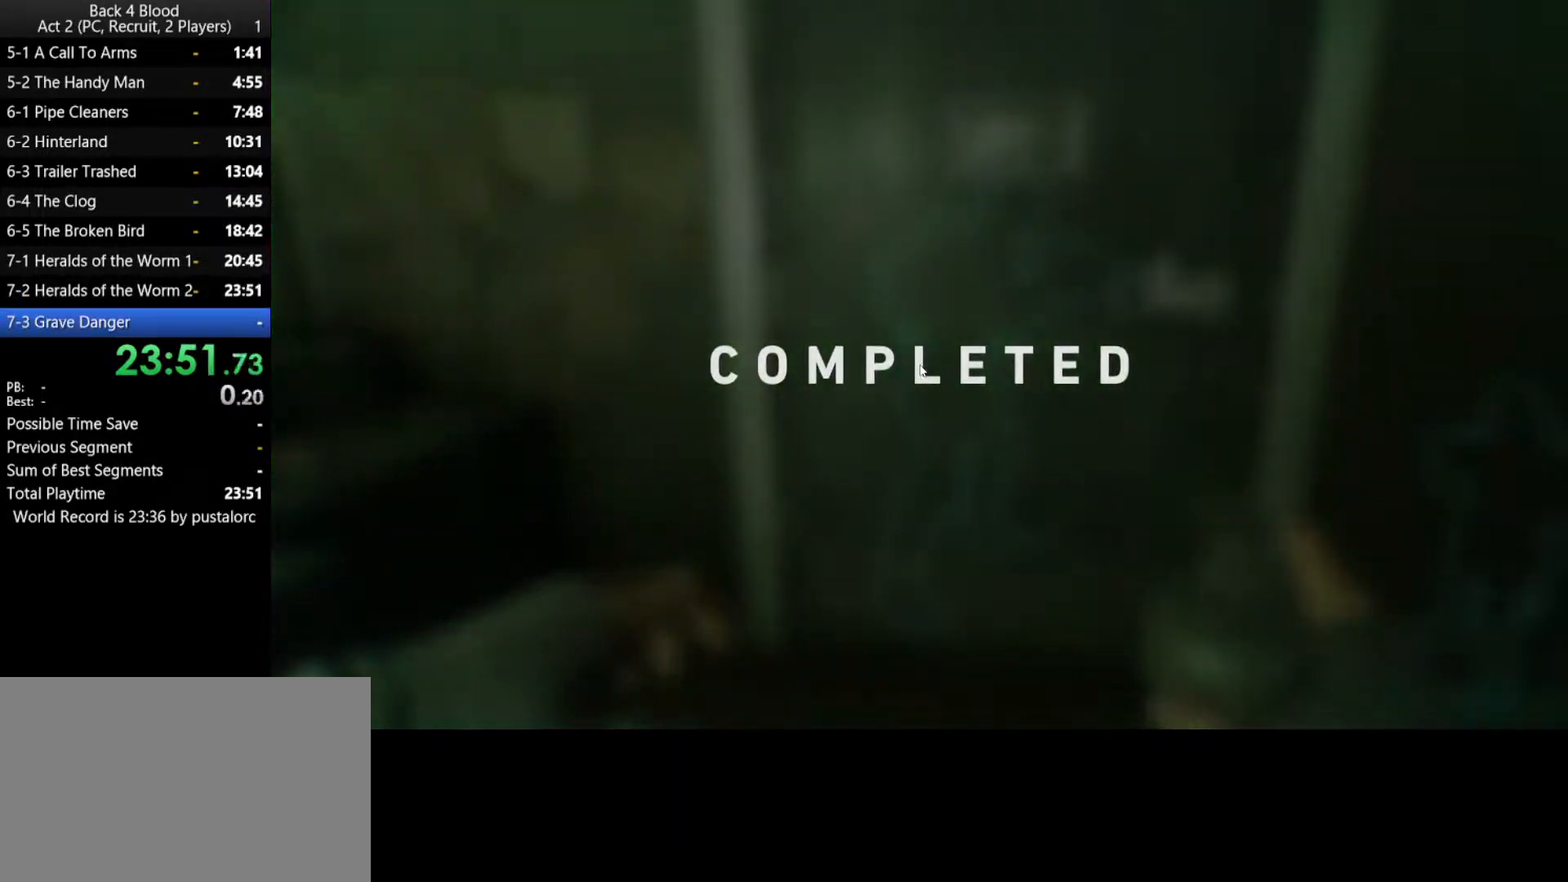
{"keys": [], "mouse": [], "events": []}
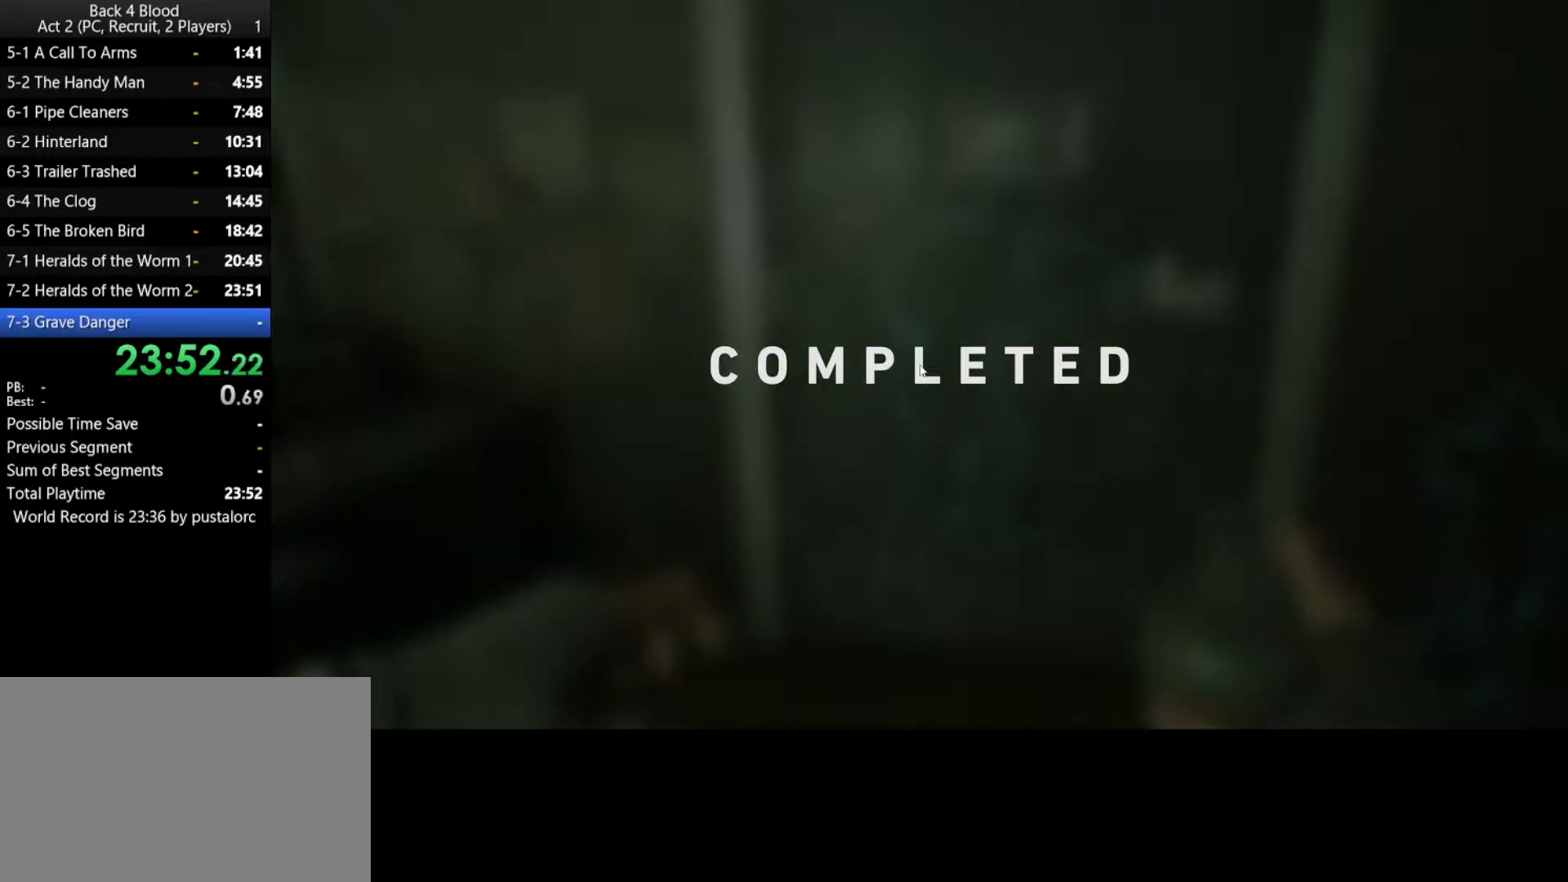
{"keys": [], "mouse": [], "events": [[383, "f", "down"], [483, "f", "up"]]}
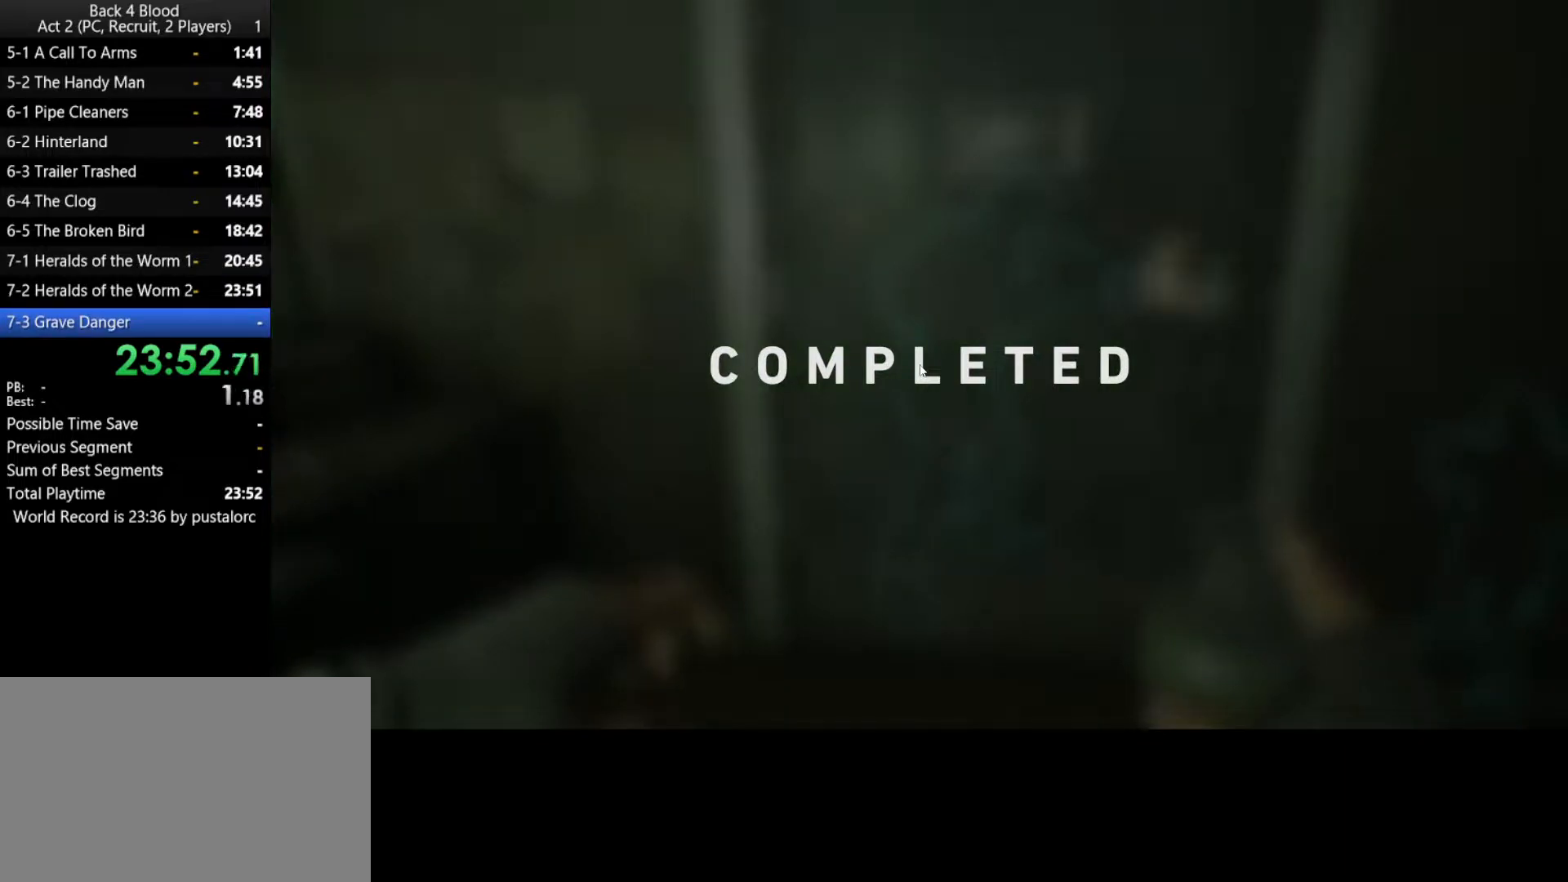
{"keys": [], "mouse": [], "events": [[67, "f", "down"], [117, "f", "up"], [267, "f", "down"], [300, "f", "up"], [400, "f", "down"], [450, "f", "up"]]}
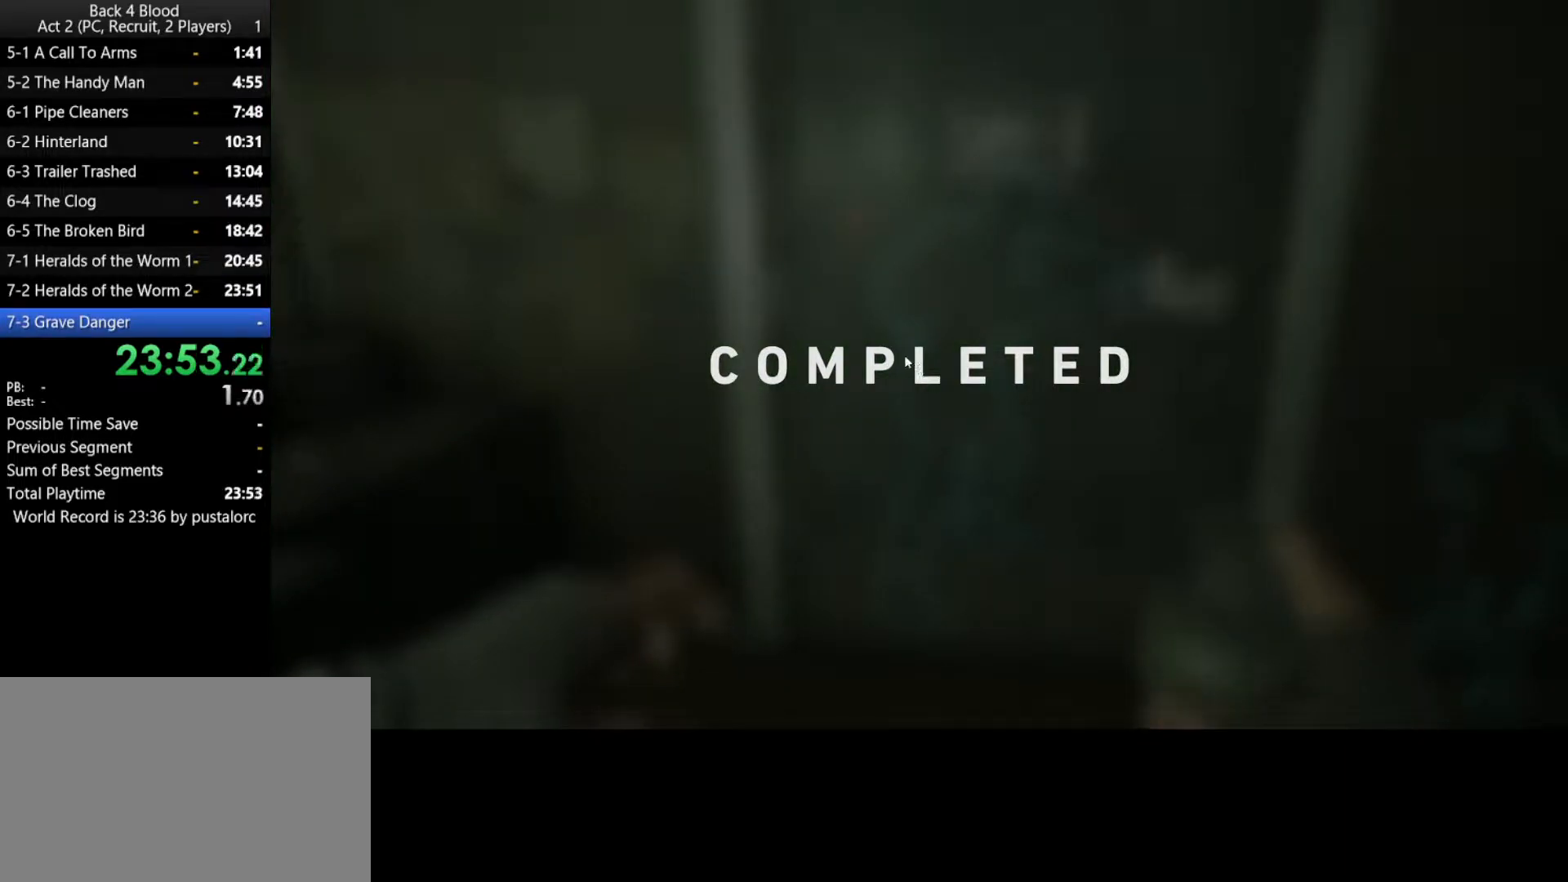
{"keys": ["f"], "mouse": [], "events": [[33, "mouse_left", "down"], [83, "f", "down"], [133, "f", "up"], [167, "f", "down"], [167, "mouse_left", "up"], [267, "f", "up"], [350, "f", "down"], [400, "f", "up"], [483, "f", "down"]]}
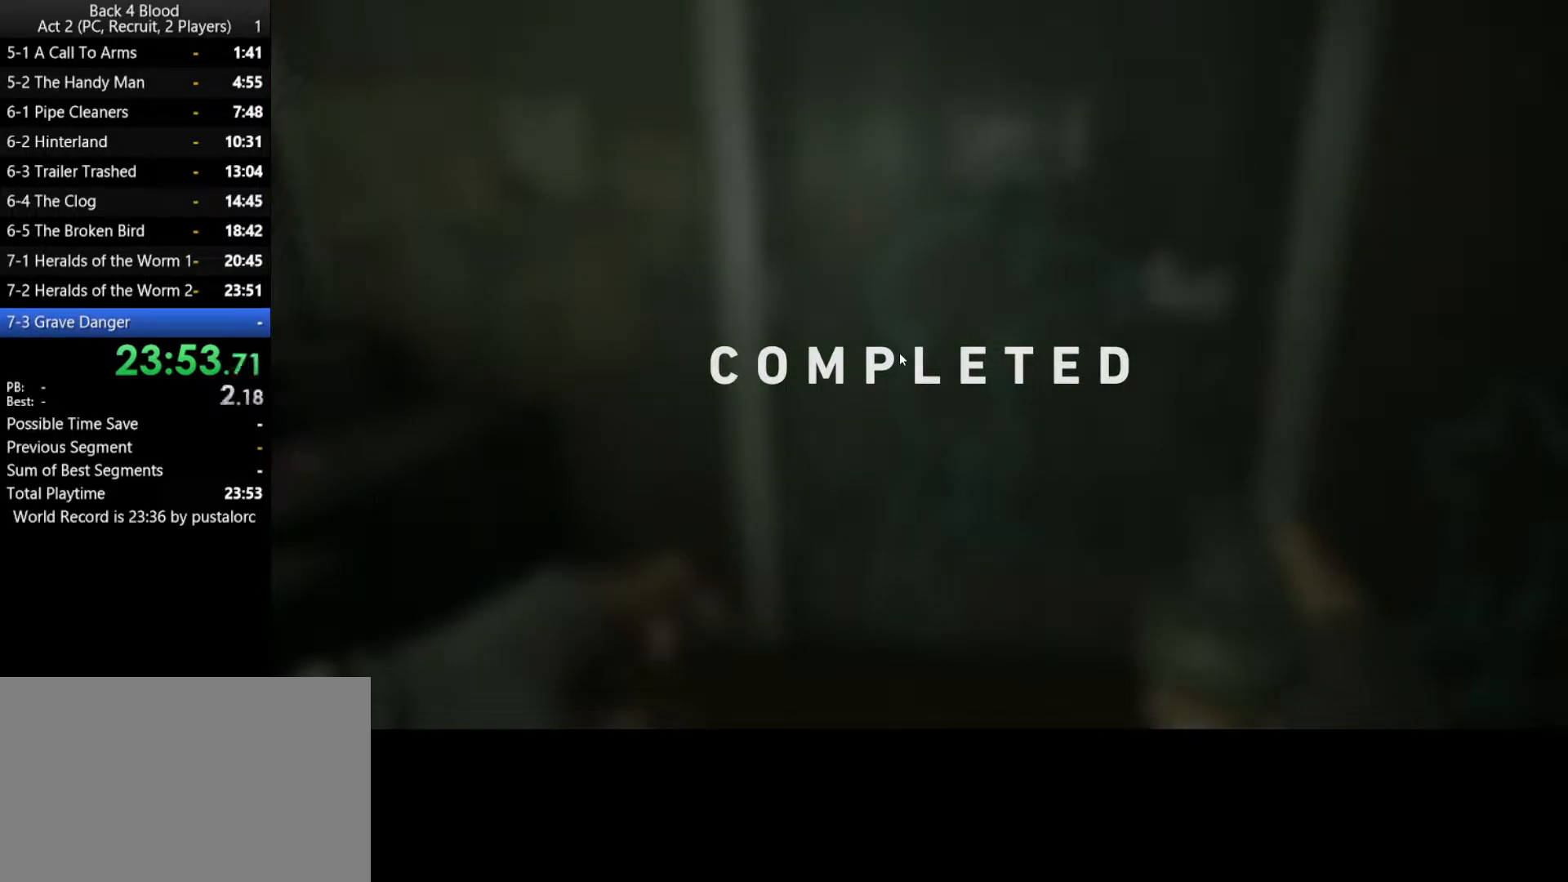
{"keys": ["f"], "mouse": [], "events": [[83, "f", "up"], [183, "f", "down"], [217, "f", "up"], [317, "f", "down"], [400, "f", "up"], [450, "f", "down"]]}
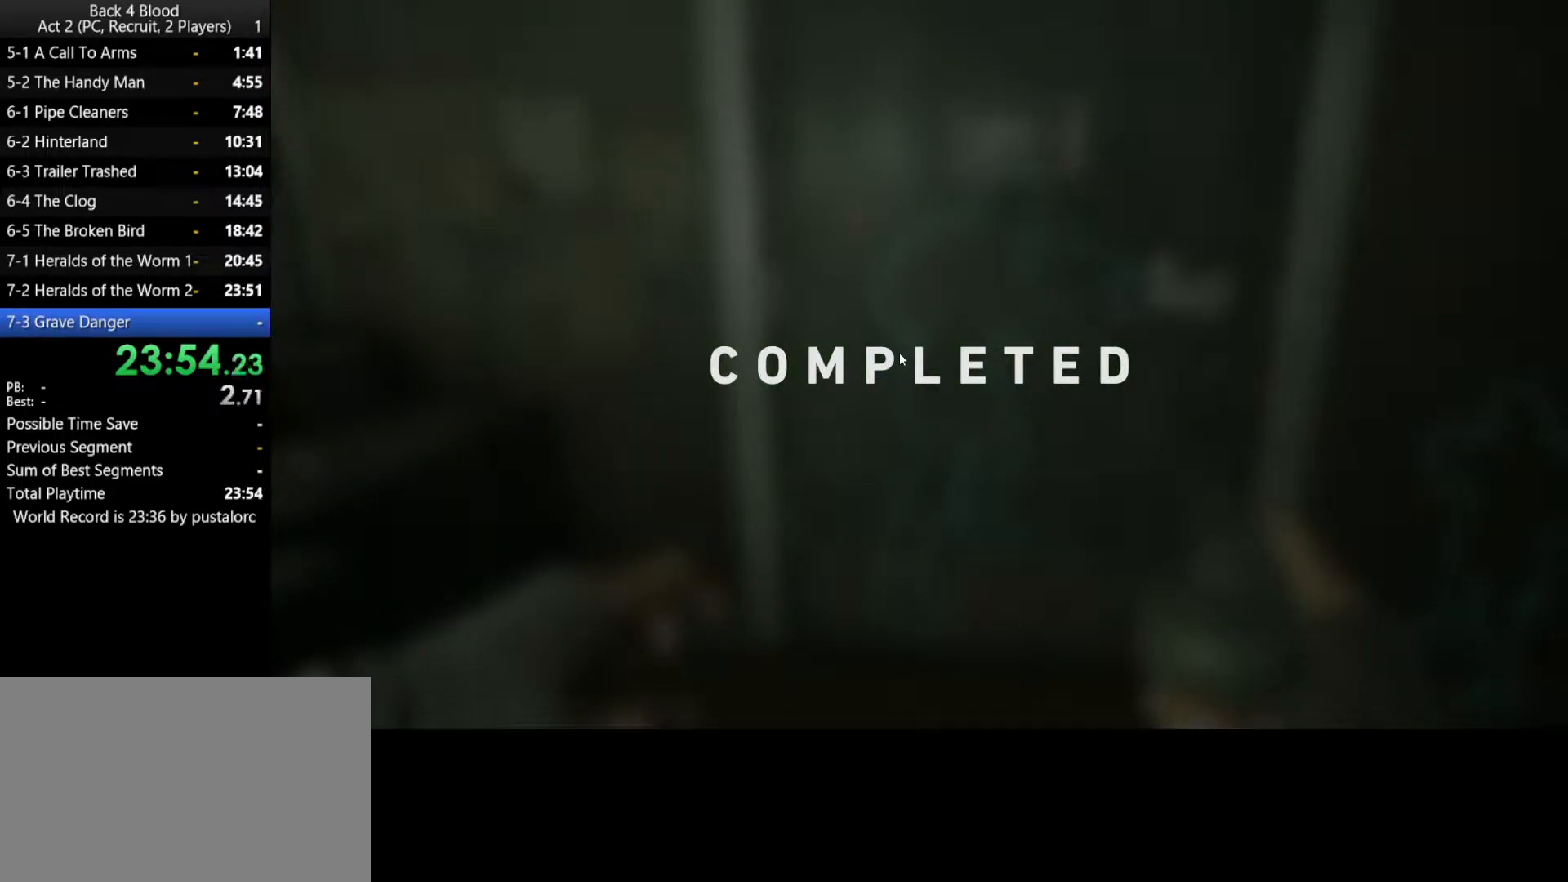
{"keys": [], "mouse": [], "events": [[50, "f", "up"], [133, "f", "down"], [183, "f", "up"], [283, "f", "down"], [317, "f", "up"], [467, "f", "down"], [500, "f", "up"]]}
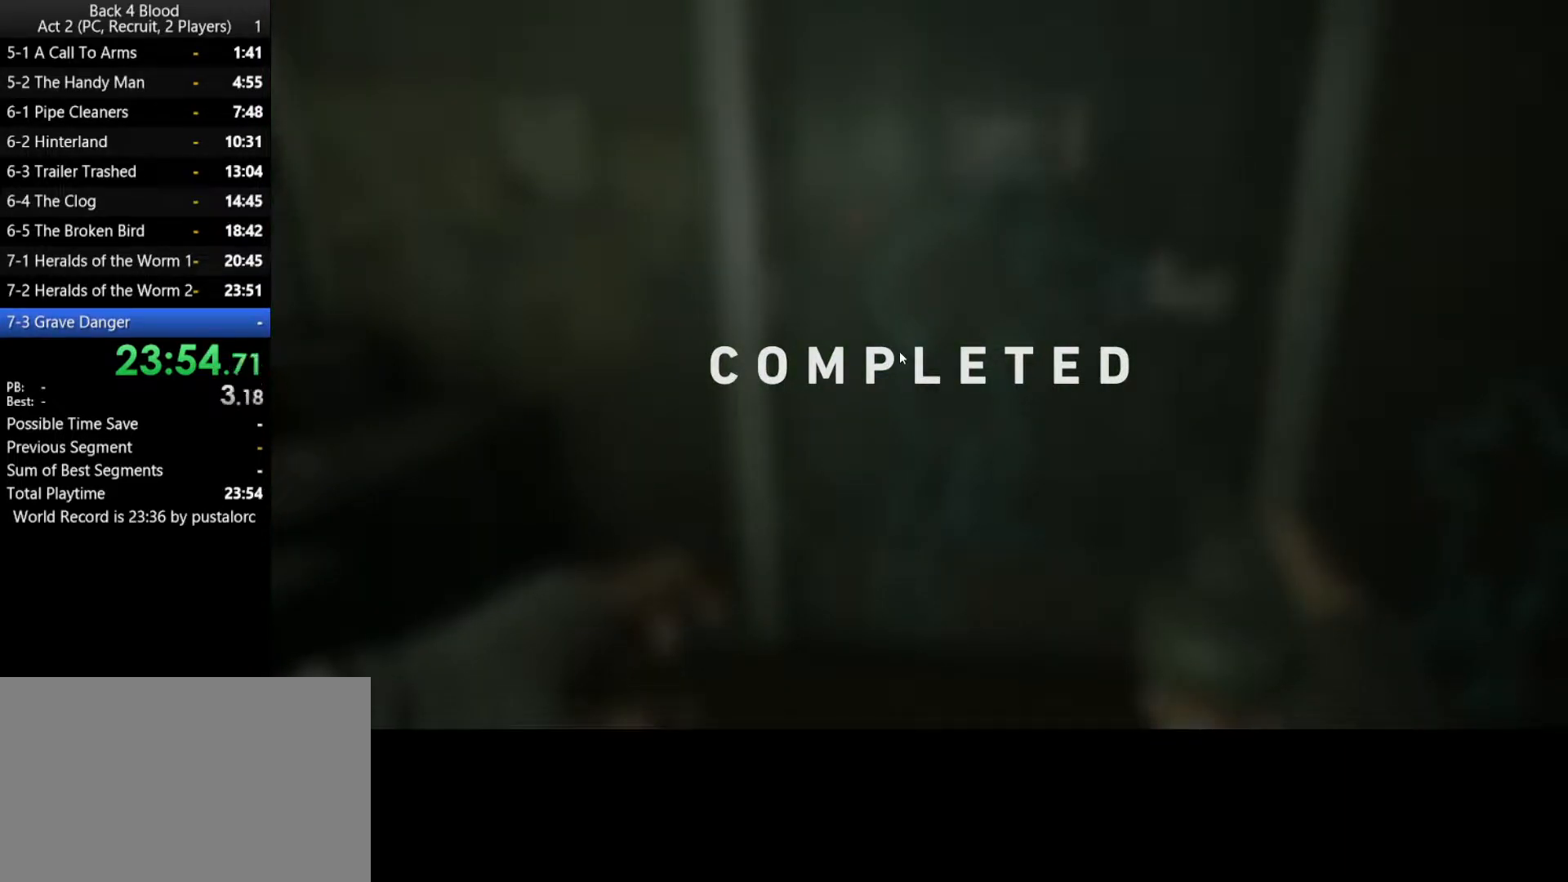
{"keys": [], "mouse": [], "events": [[100, "f", "down"], [150, "f", "up"], [233, "f", "down"], [283, "f", "up"], [383, "f", "down"], [467, "f", "up"]]}
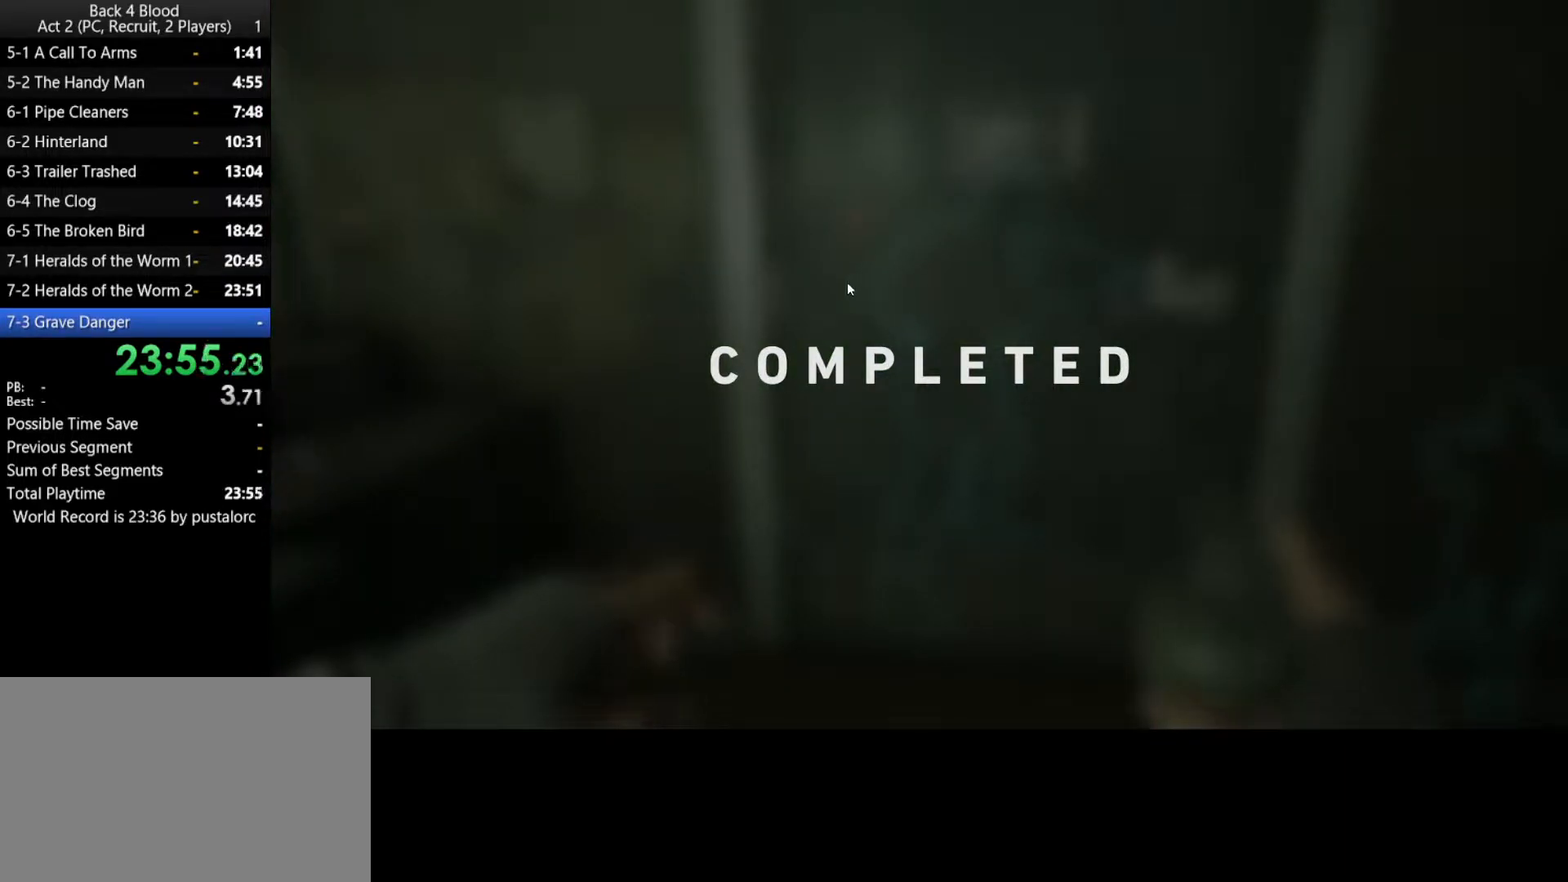
{"keys": [], "mouse": [], "events": [[67, "f", "down"], [100, "f", "up"], [200, "f", "down"], [283, "f", "up"], [383, "f", "down"], [433, "f", "up"]]}
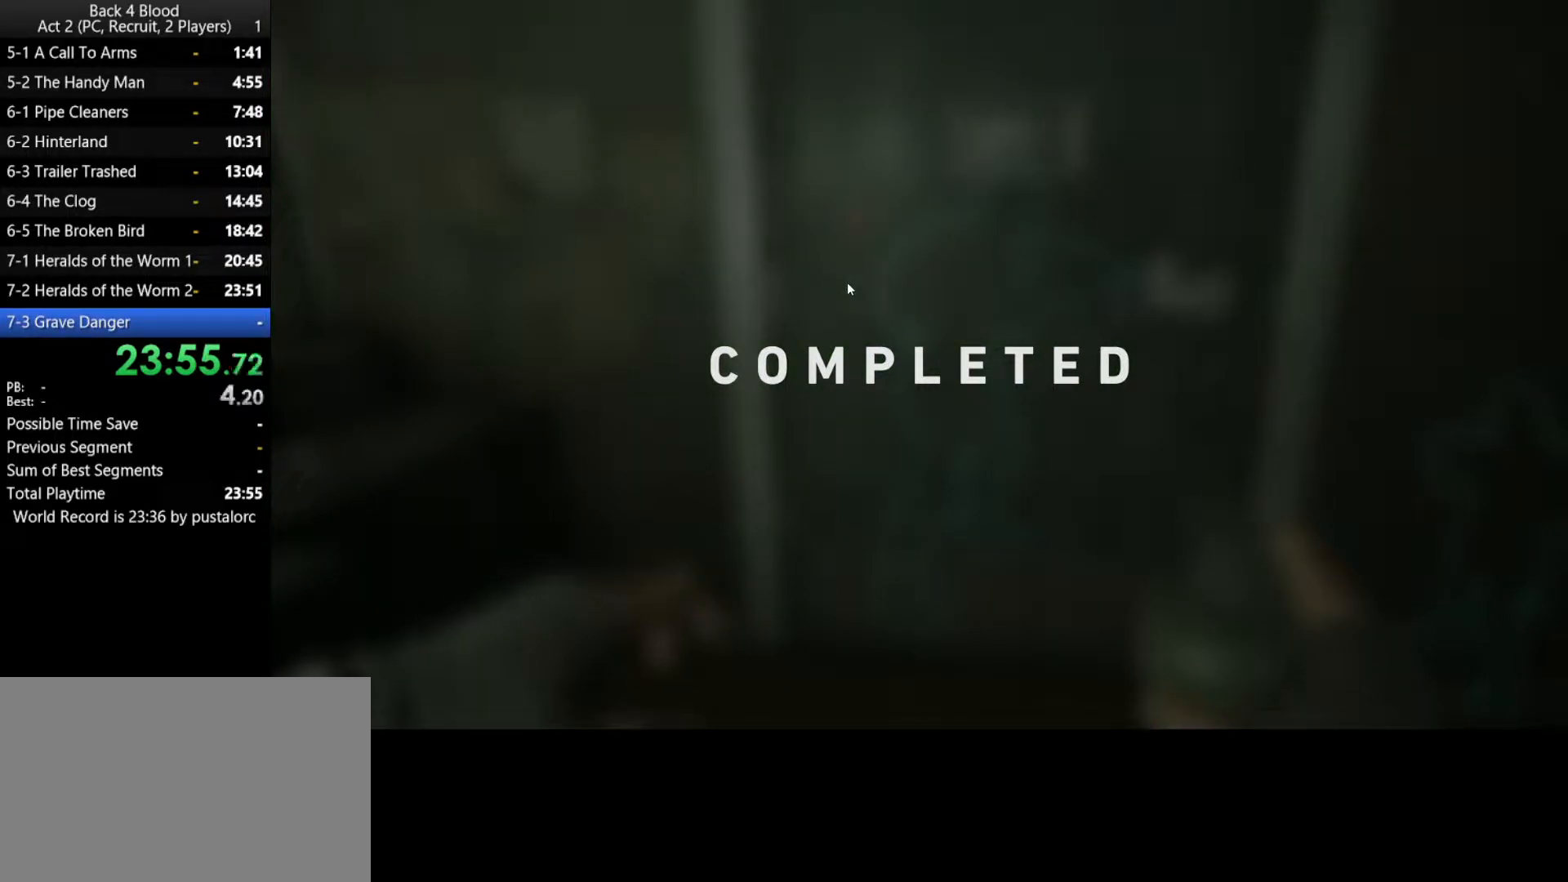
{"keys": [], "mouse": [], "events": [[67, "f", "down"], [117, "f", "up"], [200, "f", "down"], [250, "f", "up"], [400, "f", "down"], [433, "f", "up"]]}
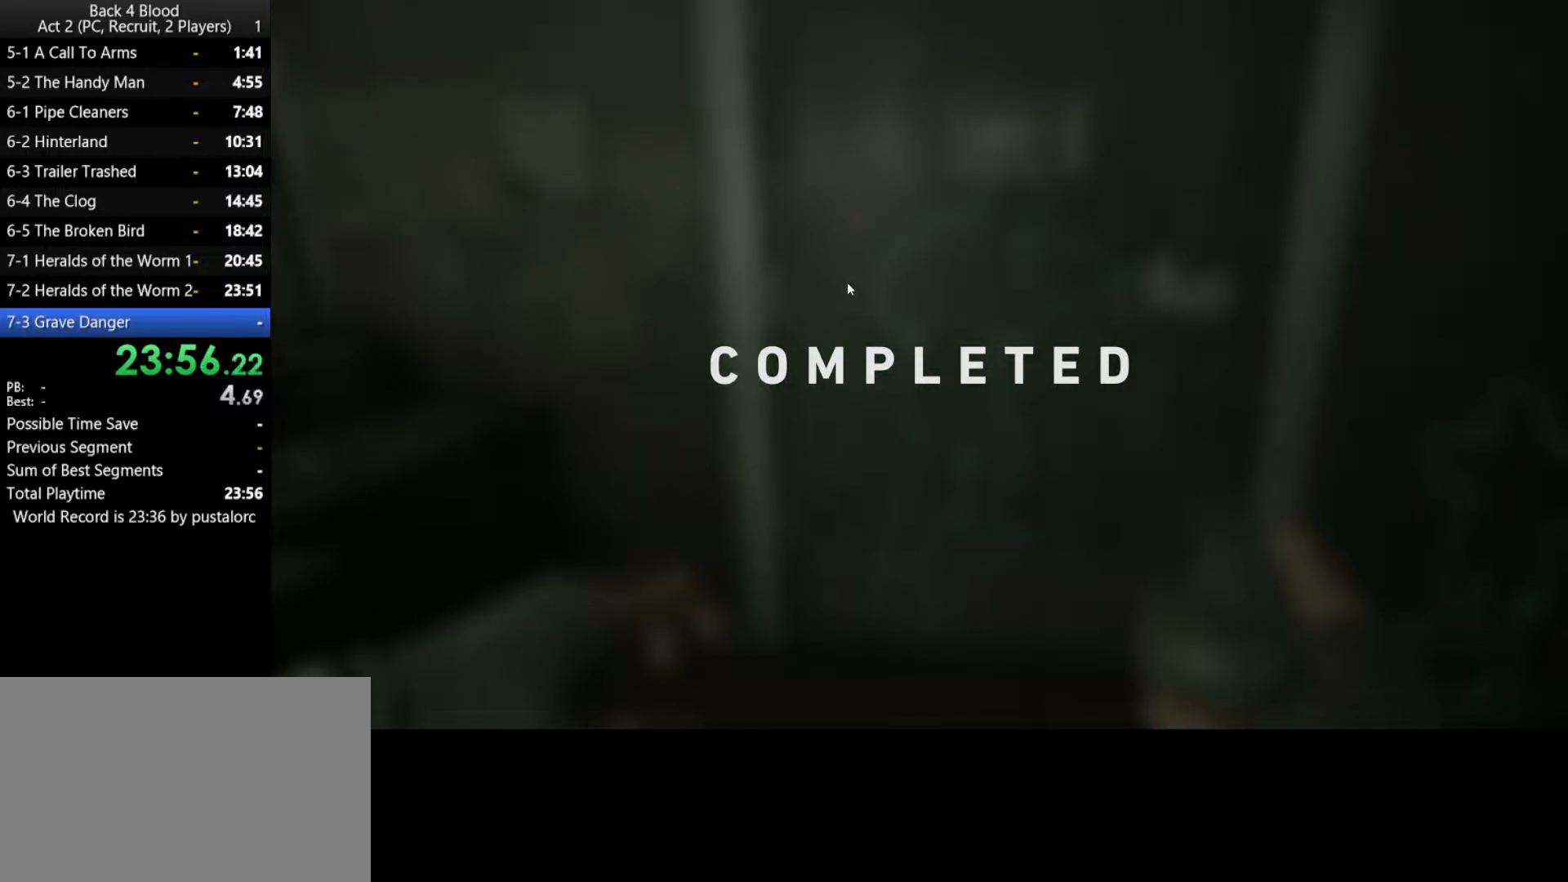
{"keys": ["f"], "mouse": [], "events": [[33, "f", "down"], [83, "f", "up"], [350, "f", "down"], [400, "f", "up"], [483, "f", "down"]]}
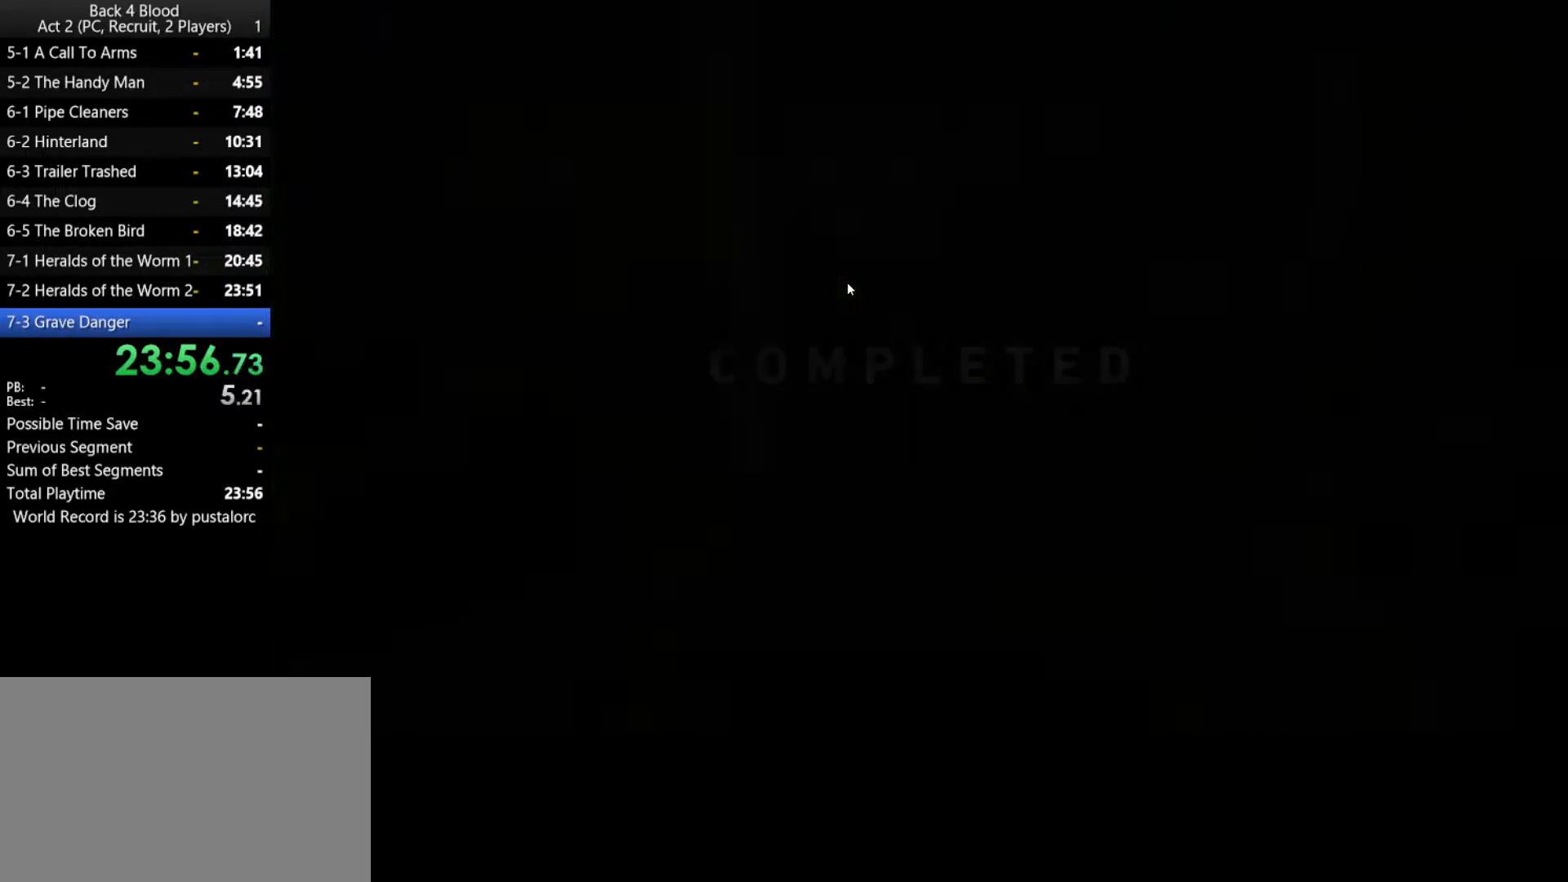
{"keys": ["f"], "mouse": [], "events": [[33, "f", "up"], [167, "f", "down"], [217, "f", "up"], [317, "f", "down"], [400, "f", "up"], [450, "f", "down"]]}
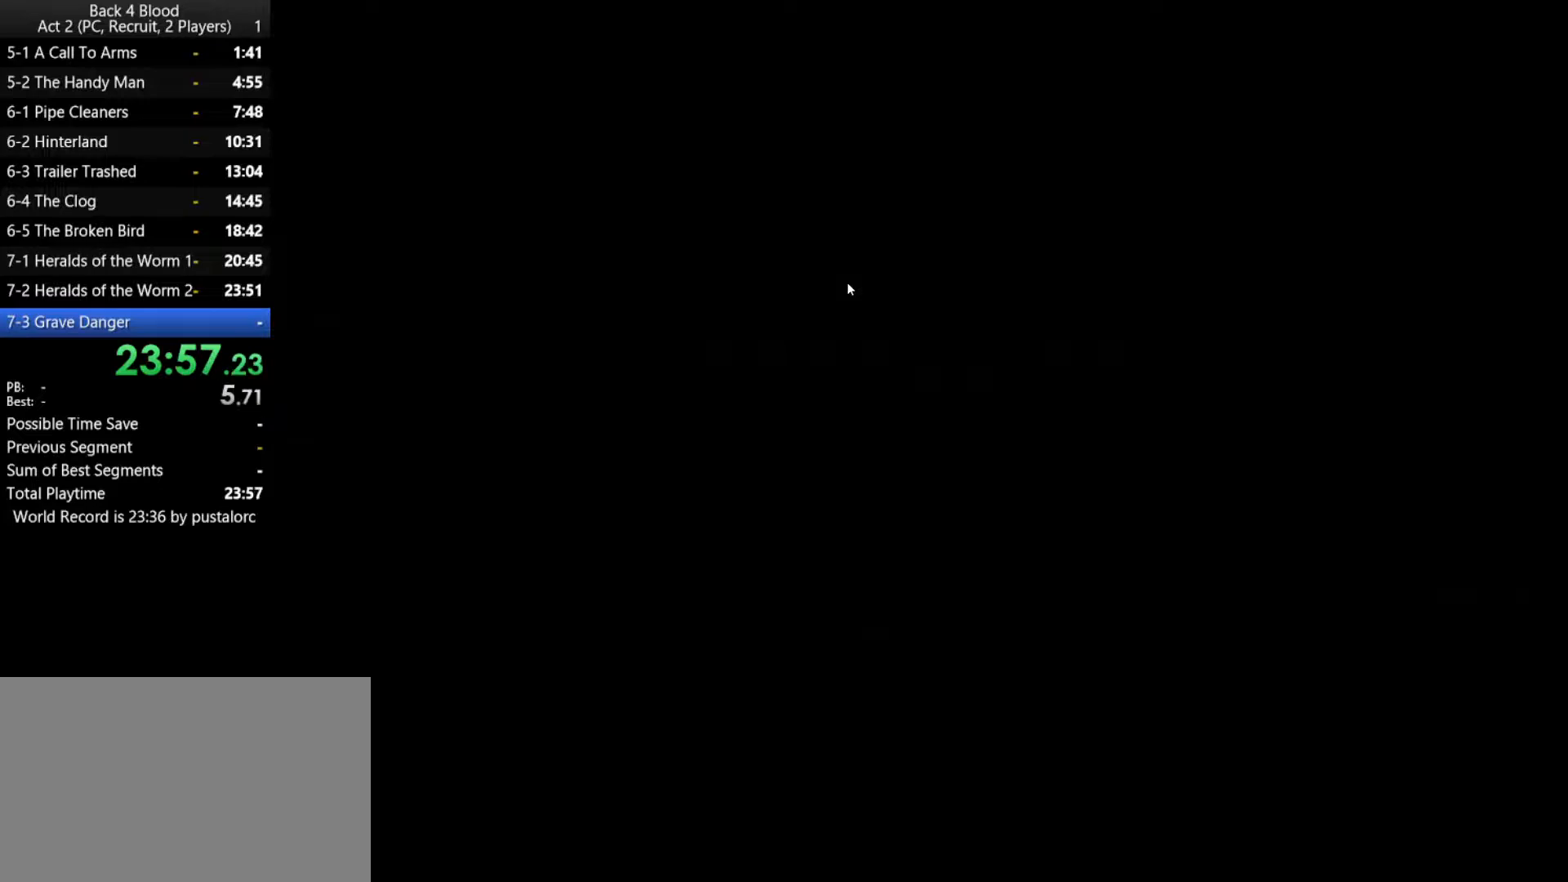
{"keys": ["f"], "mouse": [], "events": [[50, "f", "up"], [183, "f", "down"], [233, "f", "up"], [283, "f", "down"], [417, "f", "up"], [467, "f", "down"]]}
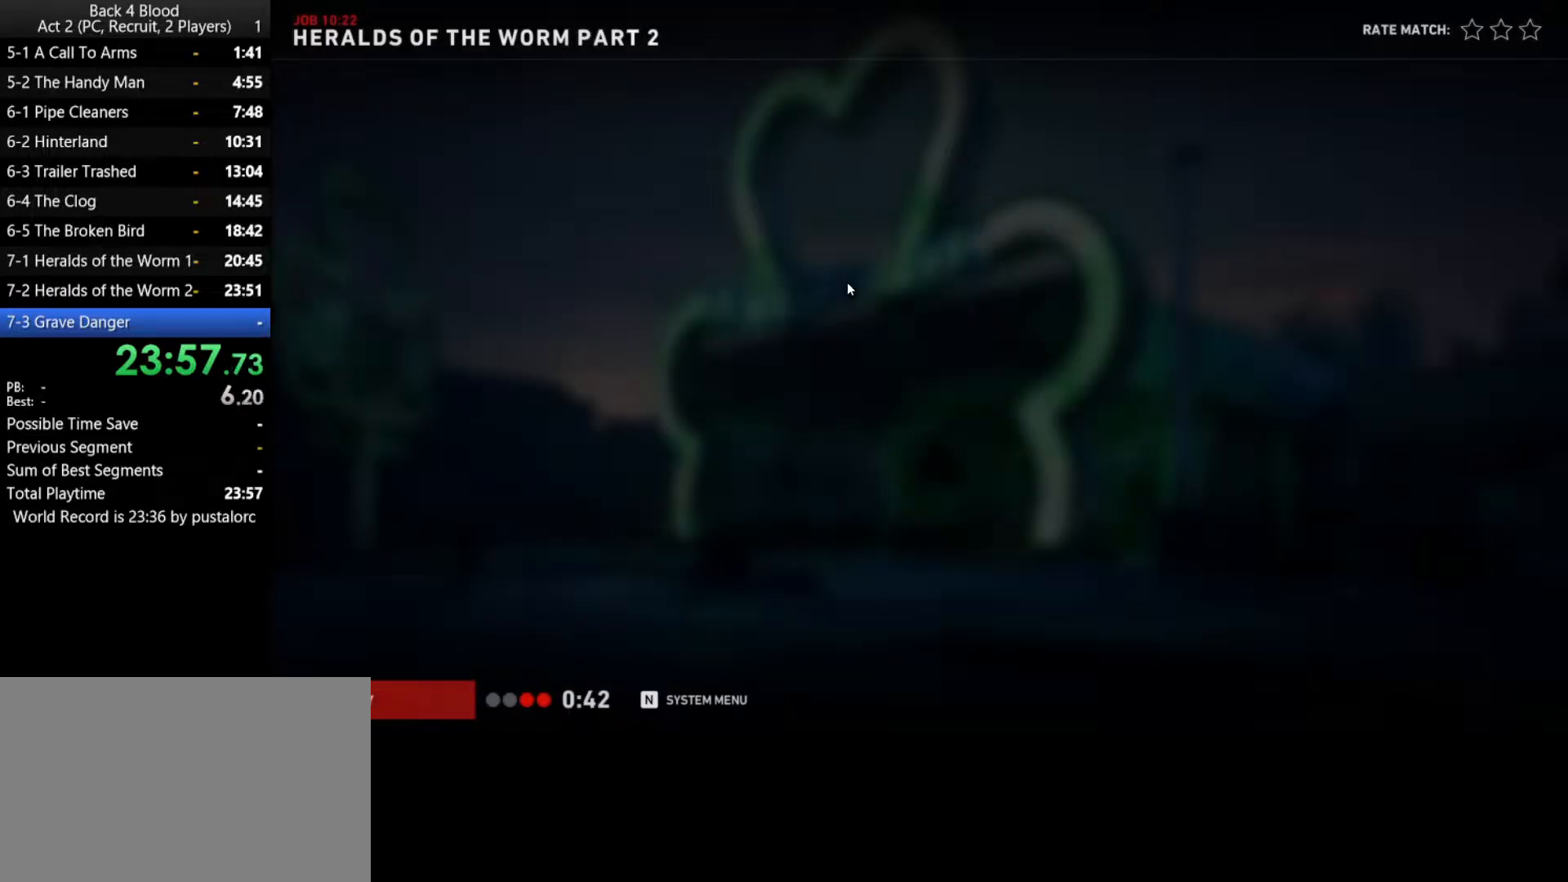
{"keys": [], "mouse": [], "events": [[17, "f", "up"], [150, "f", "down"], [200, "f", "up"], [283, "f", "down"], [333, "f", "up"], [433, "f", "down"], [467, "f", "up"]]}
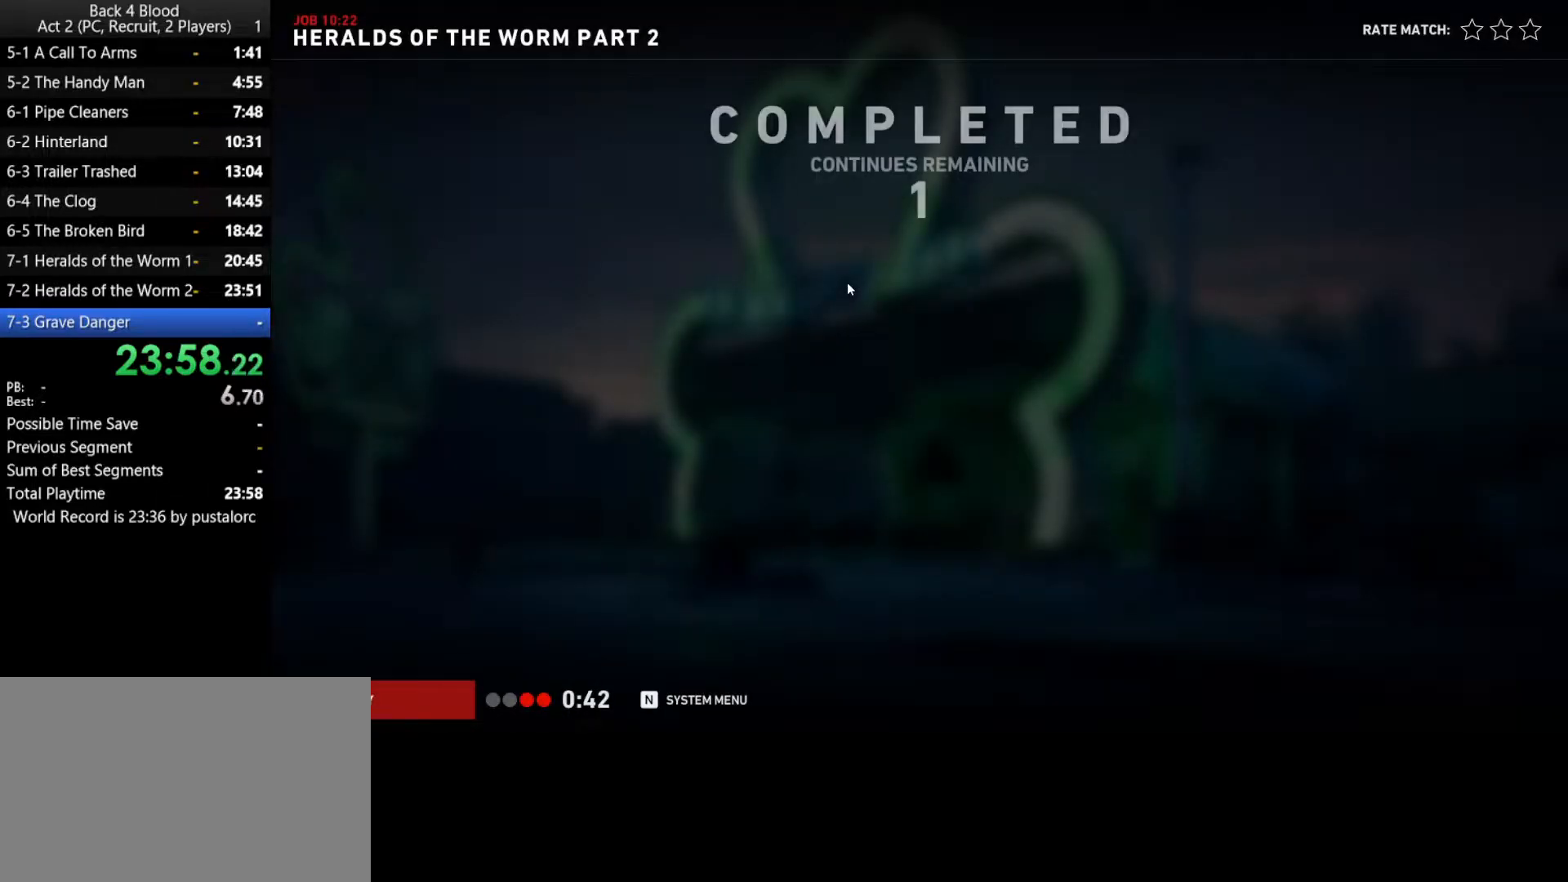
{"keys": [], "mouse": [], "events": [[200, "f", "down"], [250, "f", "up"], [350, "f", "down"], [383, "f", "up"]]}
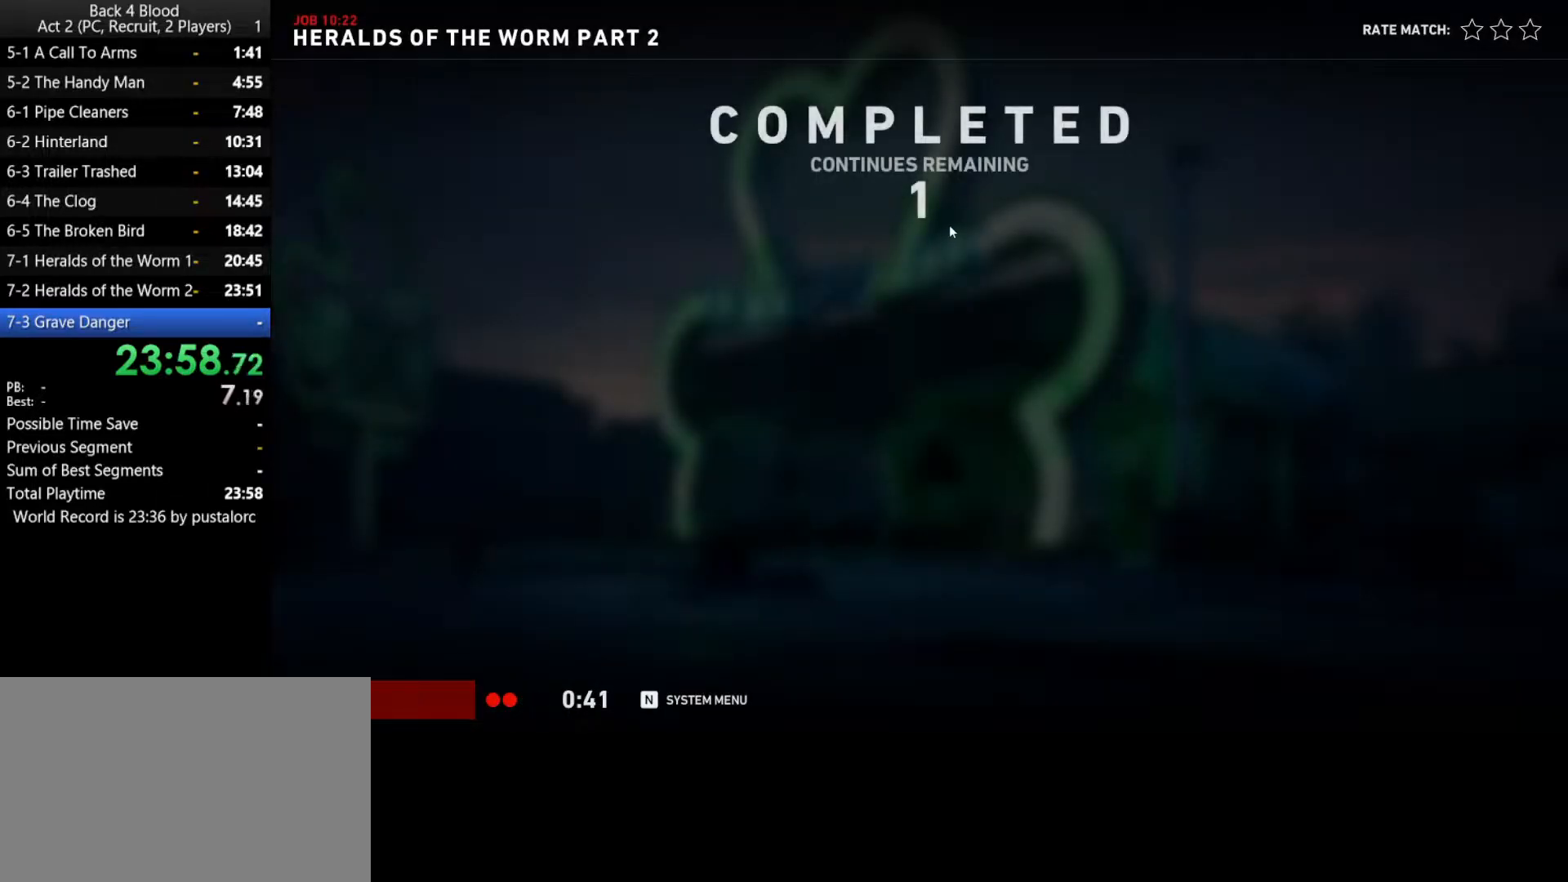
{"keys": [], "mouse": [], "events": [[117, "f", "down"], [167, "f", "up"], [267, "f", "down"], [300, "f", "up"], [400, "f", "down"], [450, "f", "up"]]}
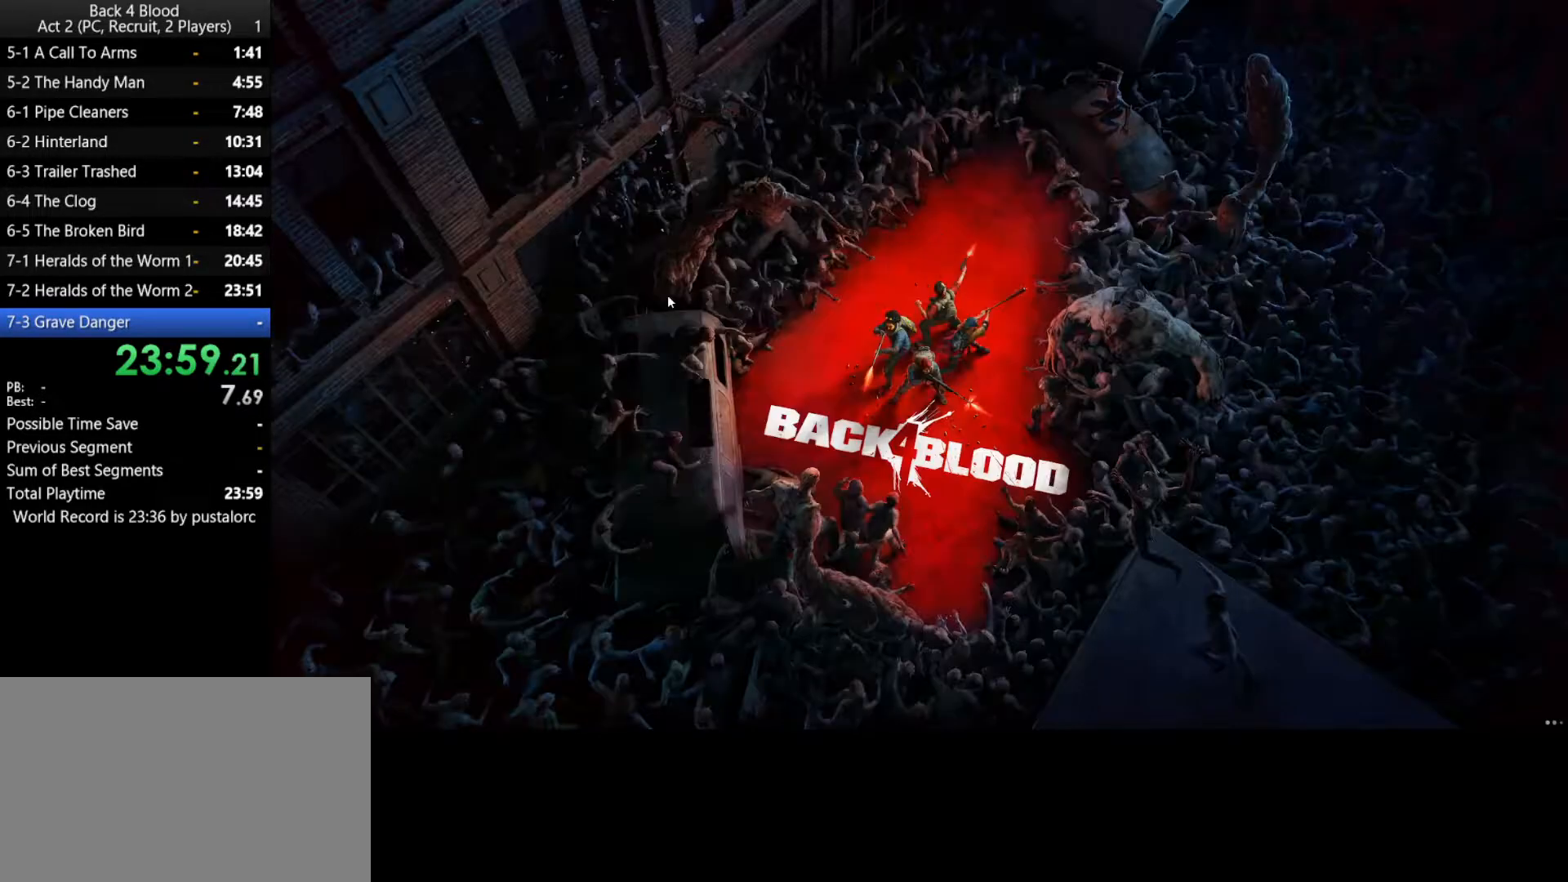
{"keys": [], "mouse": [], "events": [[50, "f", "down"], [83, "f", "up"], [133, "mouse_left", "down"], [233, "mouse_left", "up"]]}